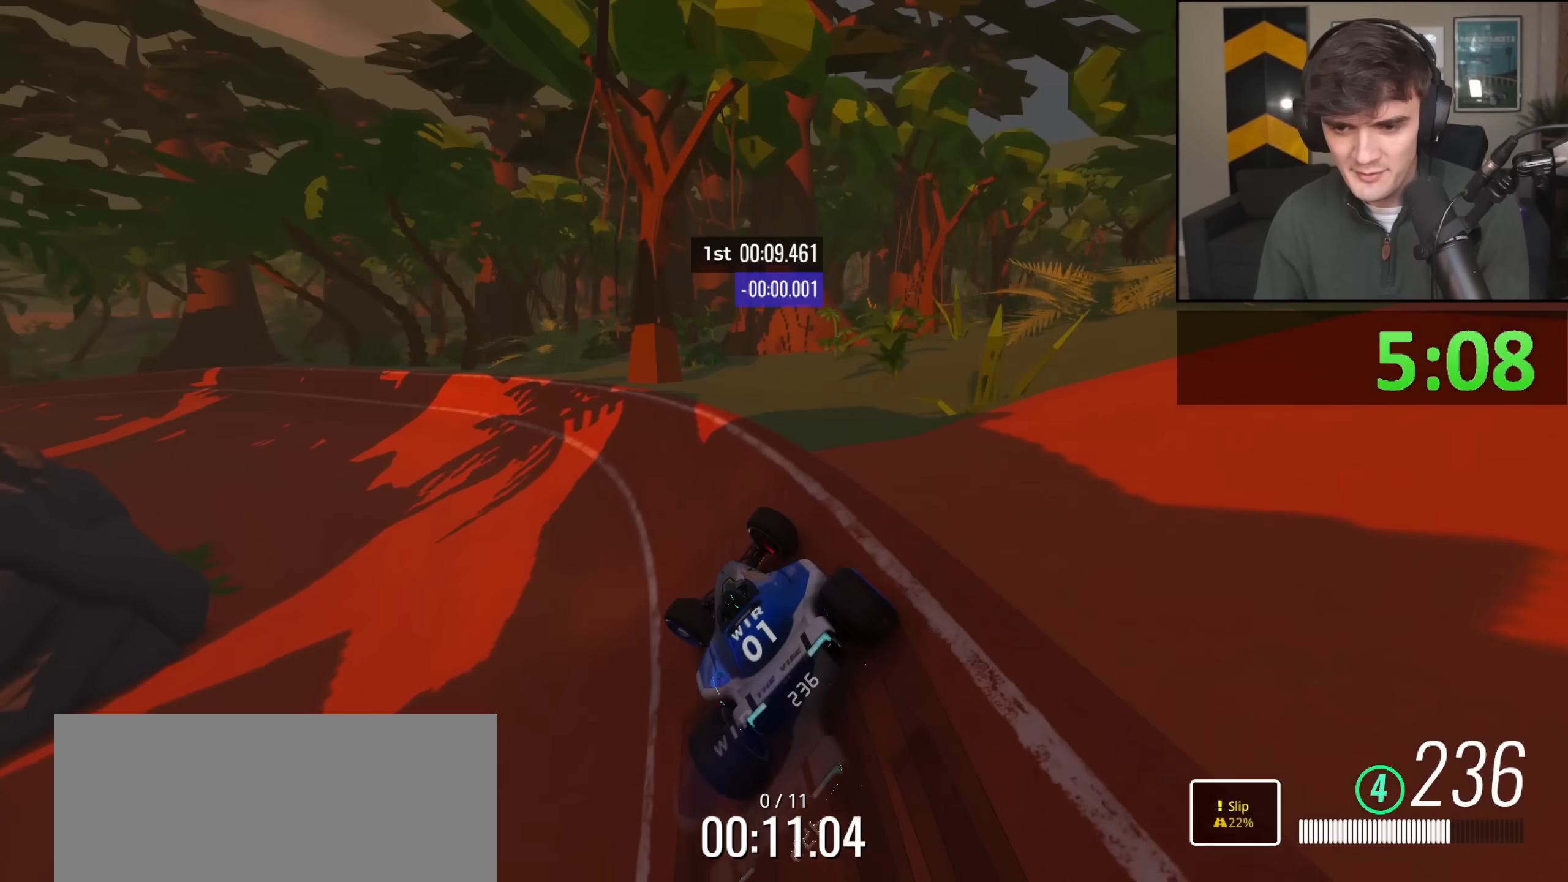
Gameplay with keyboard; each line is a JSON object with the keys held at the frame after it. "events" lists presses ("down") and releases ("up") of "brake", "down", "left", "right" and "up" between this image and that frame as [ms after this image, input, new state], when the widget could be followed in between. No other keys are recorded. Mouse input is not recorded. Key names are as the overlay labels them; some are game actions (e.g. jump) rather than physical keys.
{"keys": ["up"], "events": [[350, "left", "up"]]}
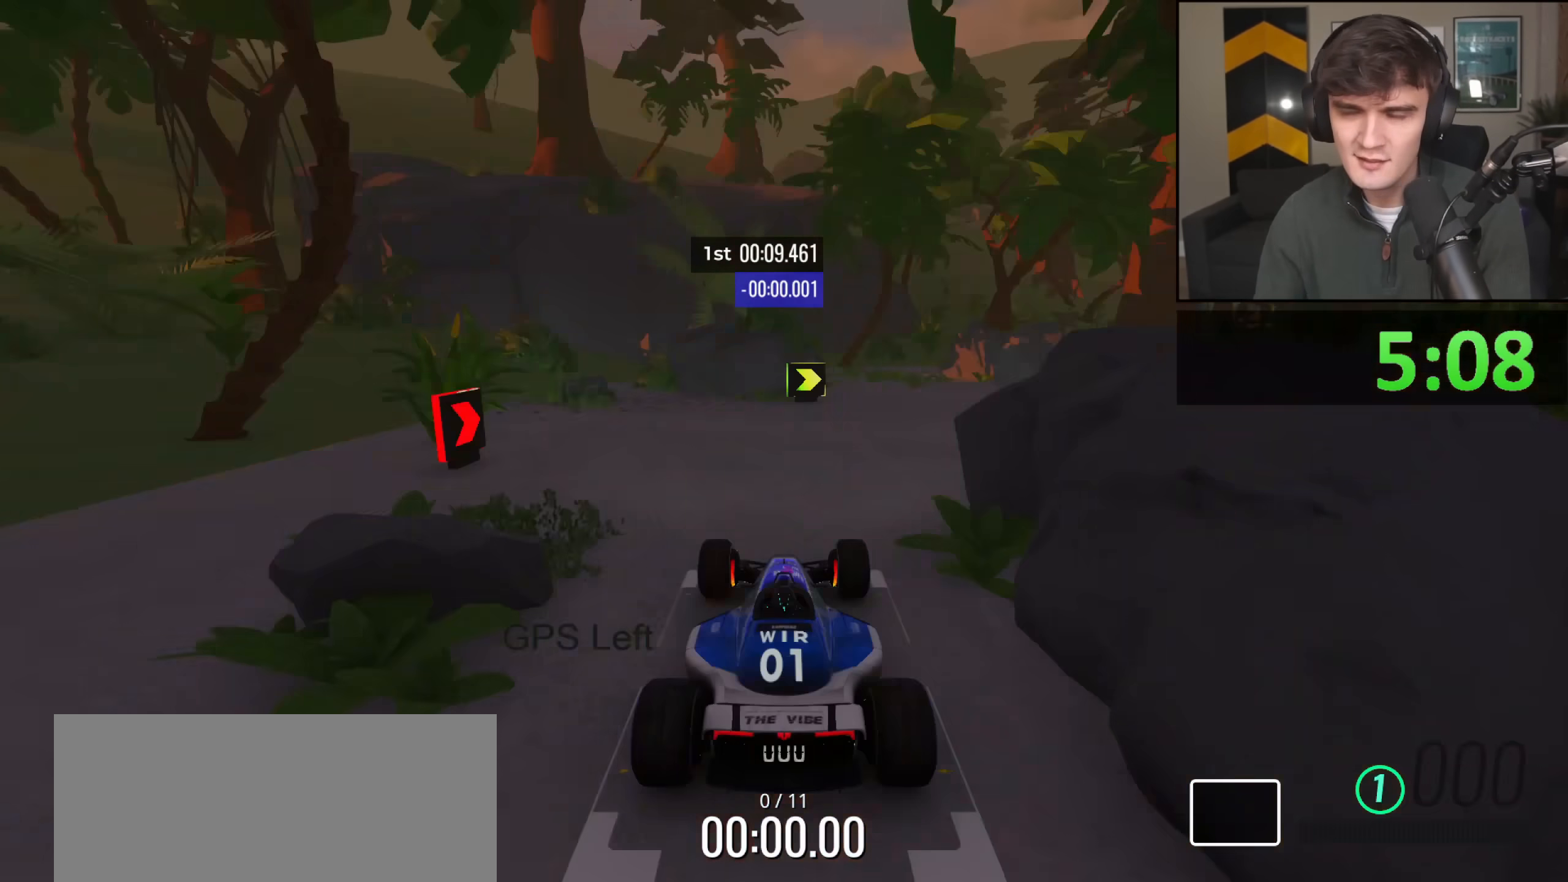
{"keys": ["up"], "events": []}
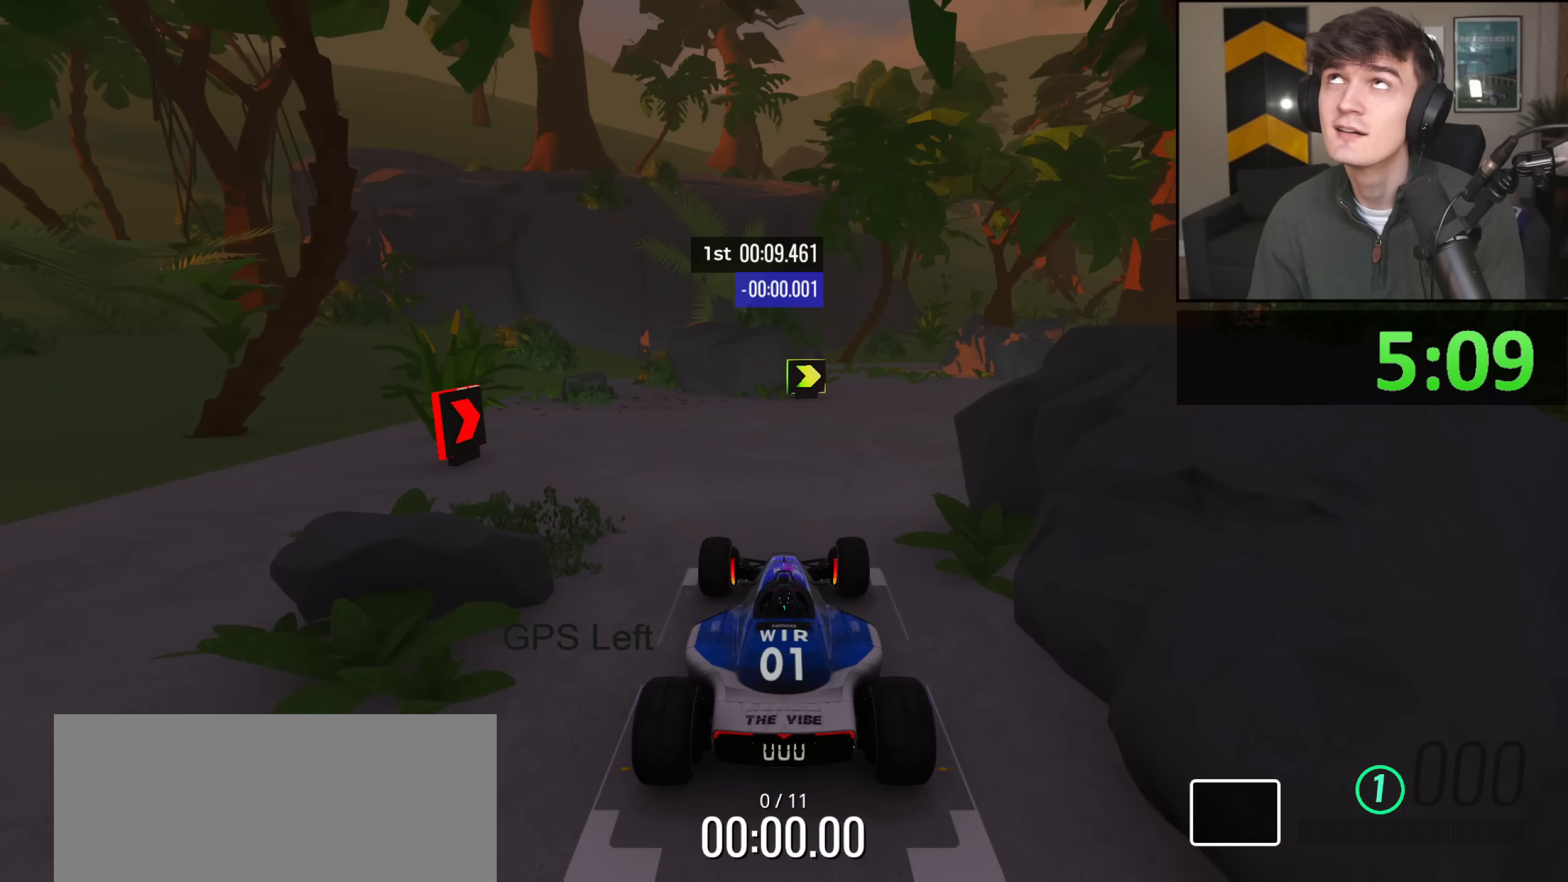
{"keys": ["up"], "events": []}
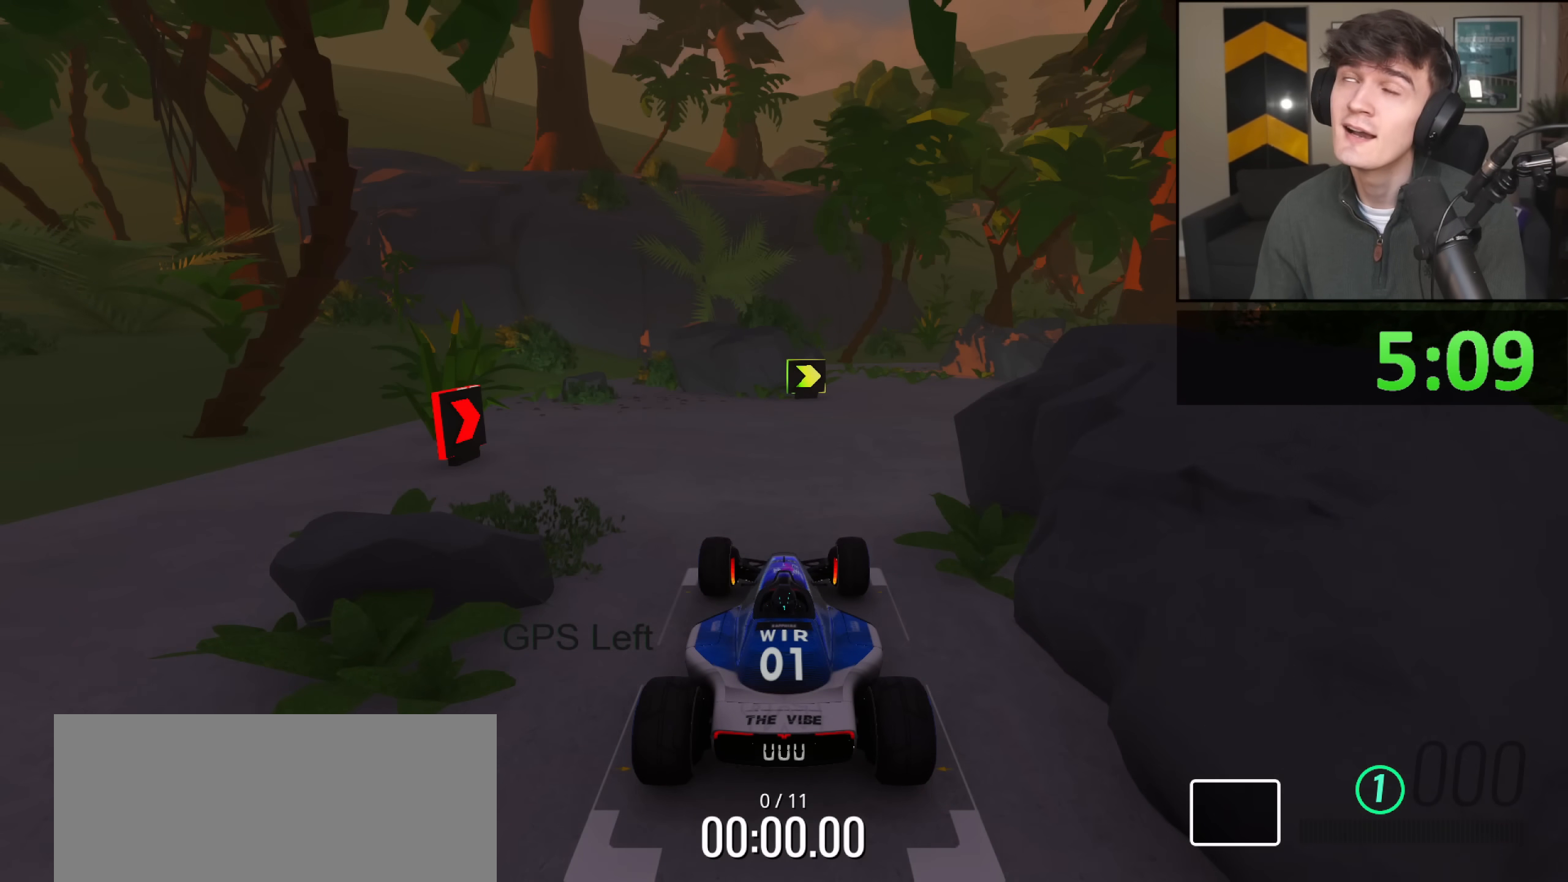
{"keys": ["up"], "events": []}
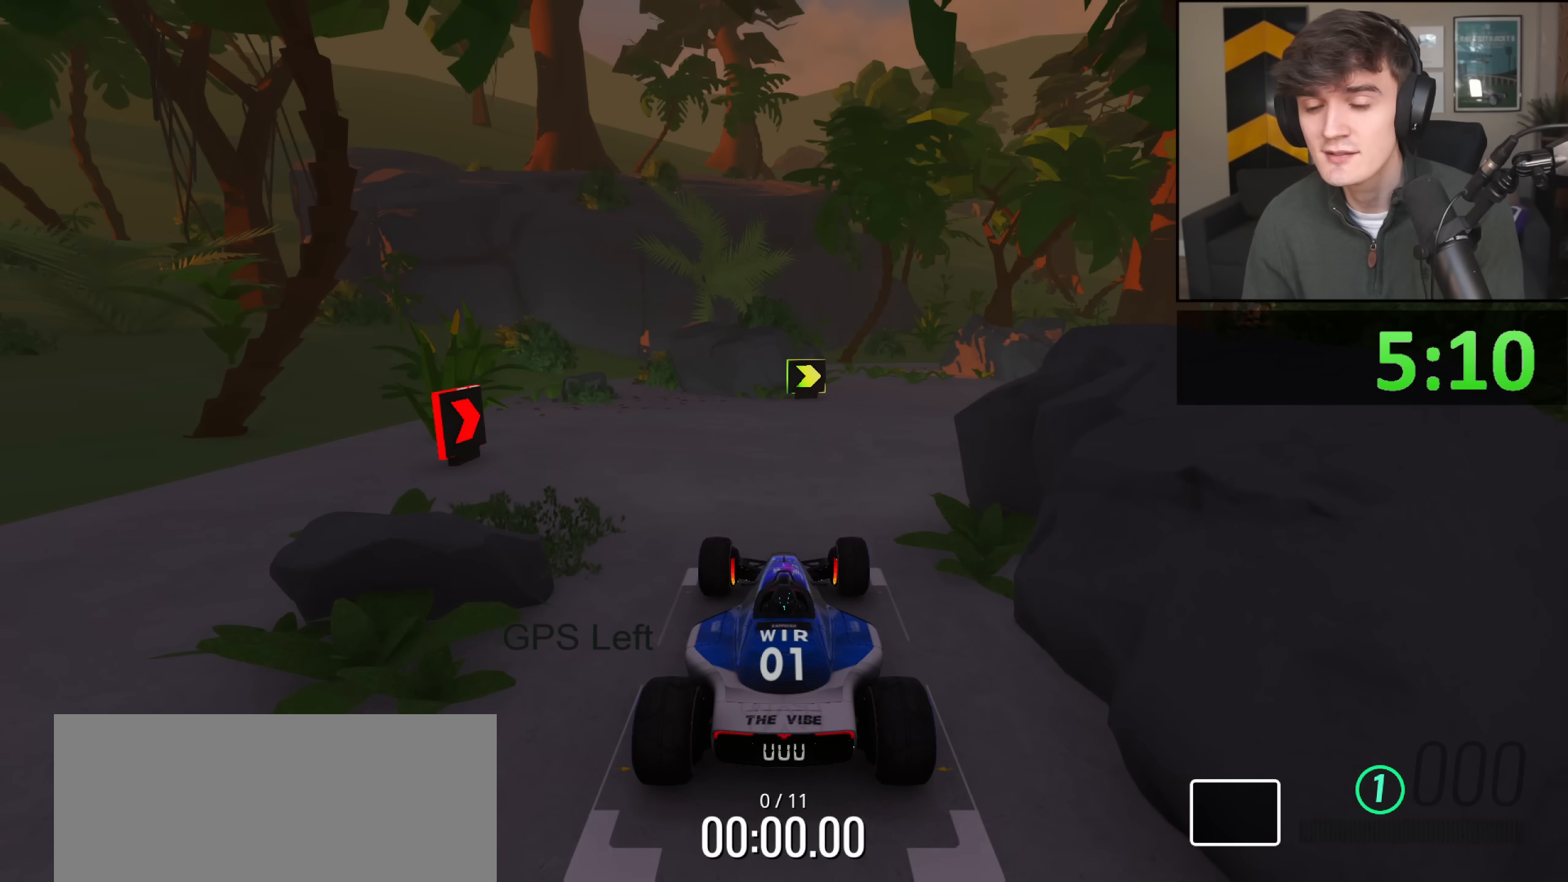
{"keys": ["right", "up"], "events": [[467, "right", "down"]]}
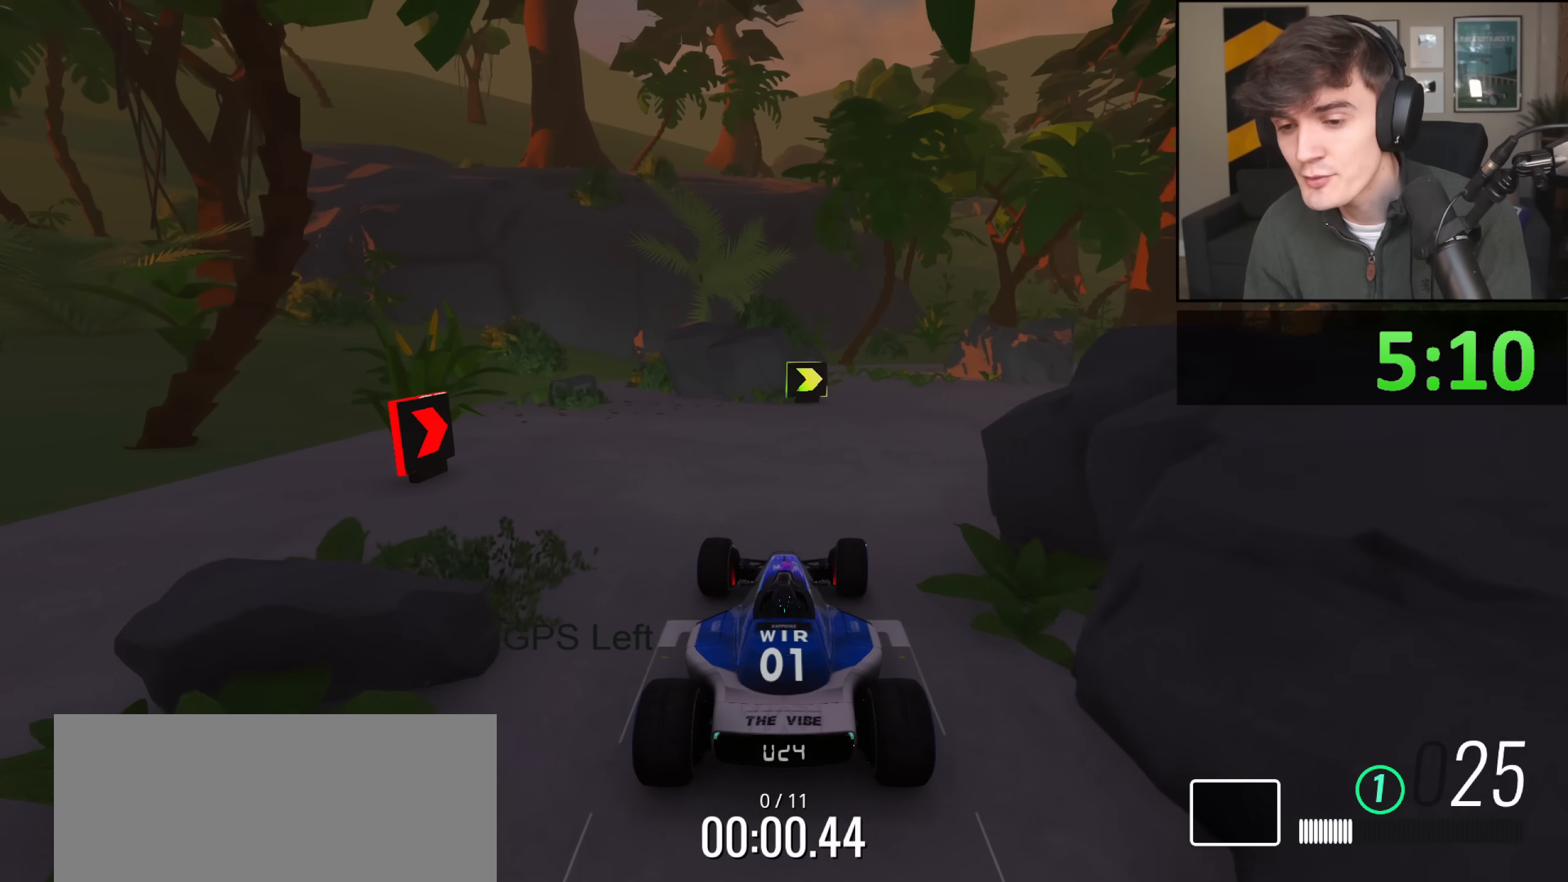
{"keys": ["right", "up"], "events": []}
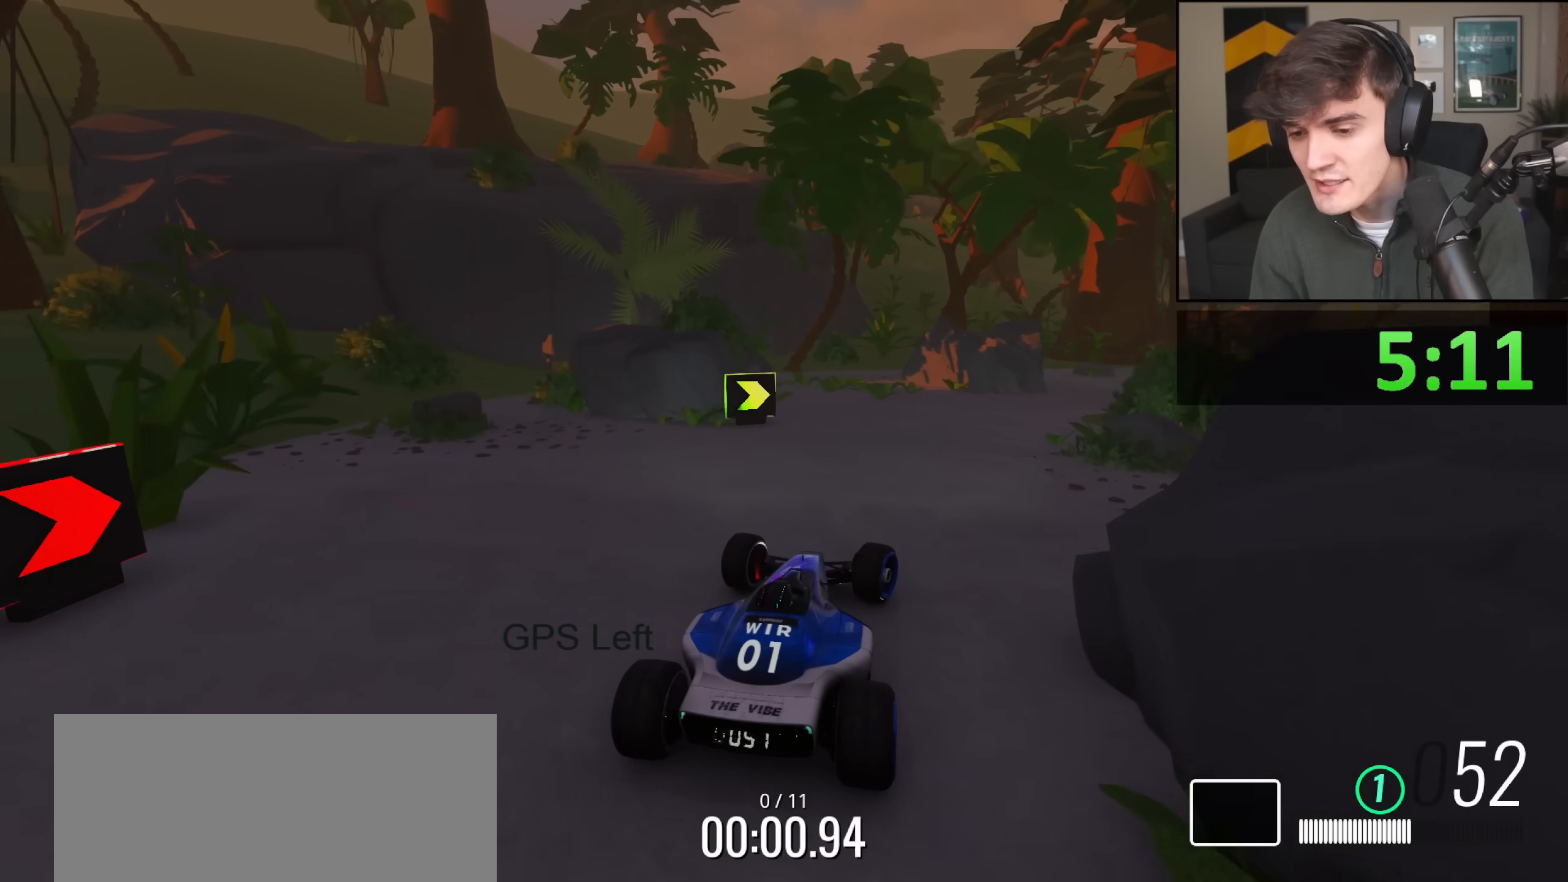
{"keys": ["right", "up"], "events": [[217, "right", "up"], [400, "right", "down"]]}
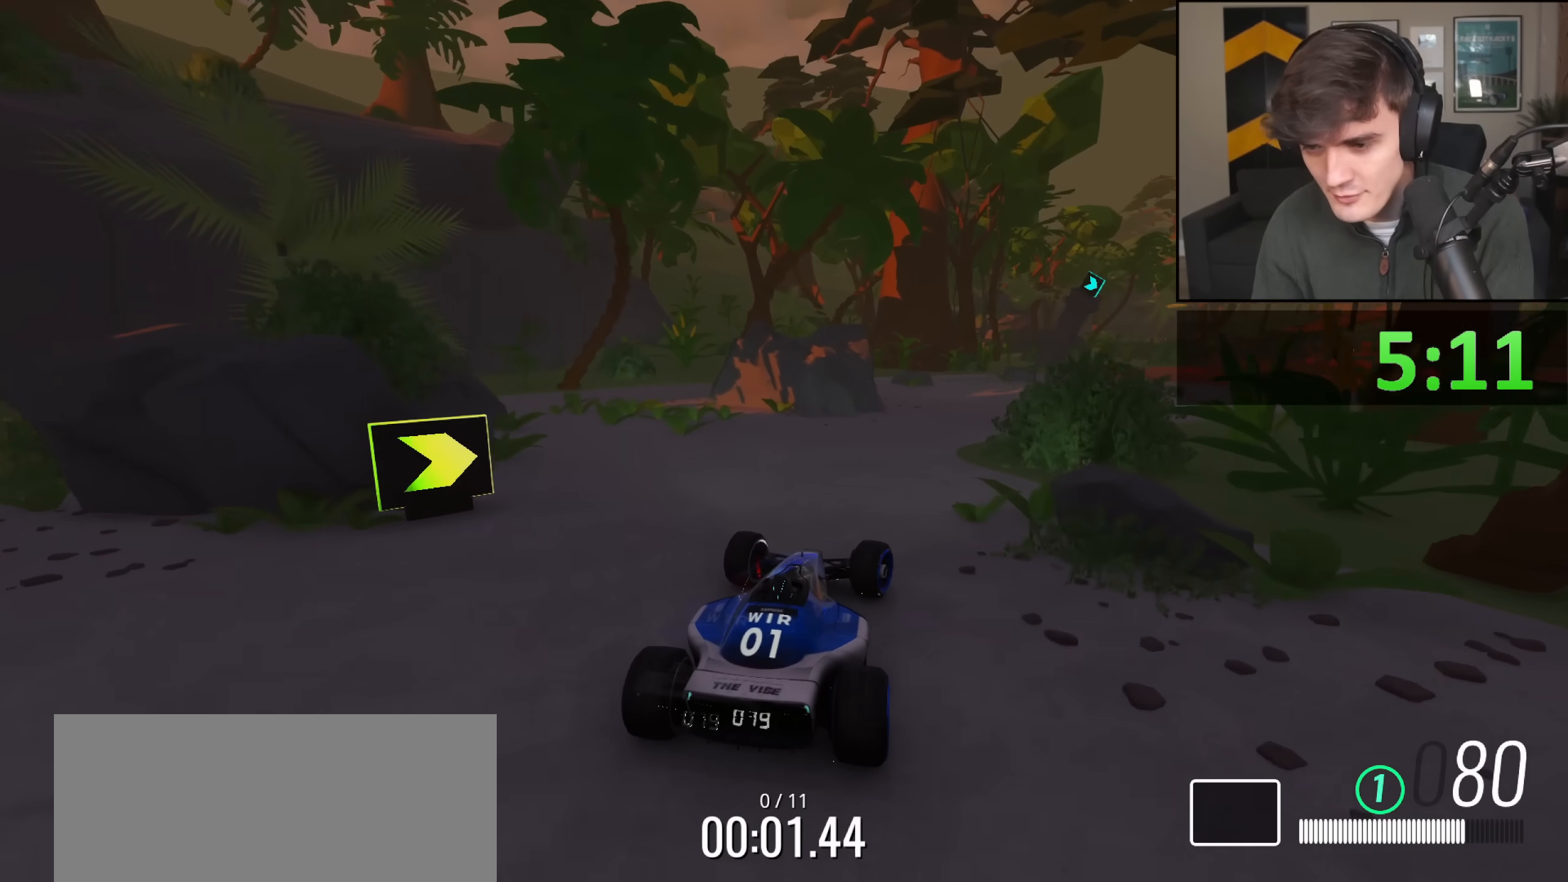
{"keys": ["right", "up"], "events": [[50, "right", "up"], [234, "right", "down"]]}
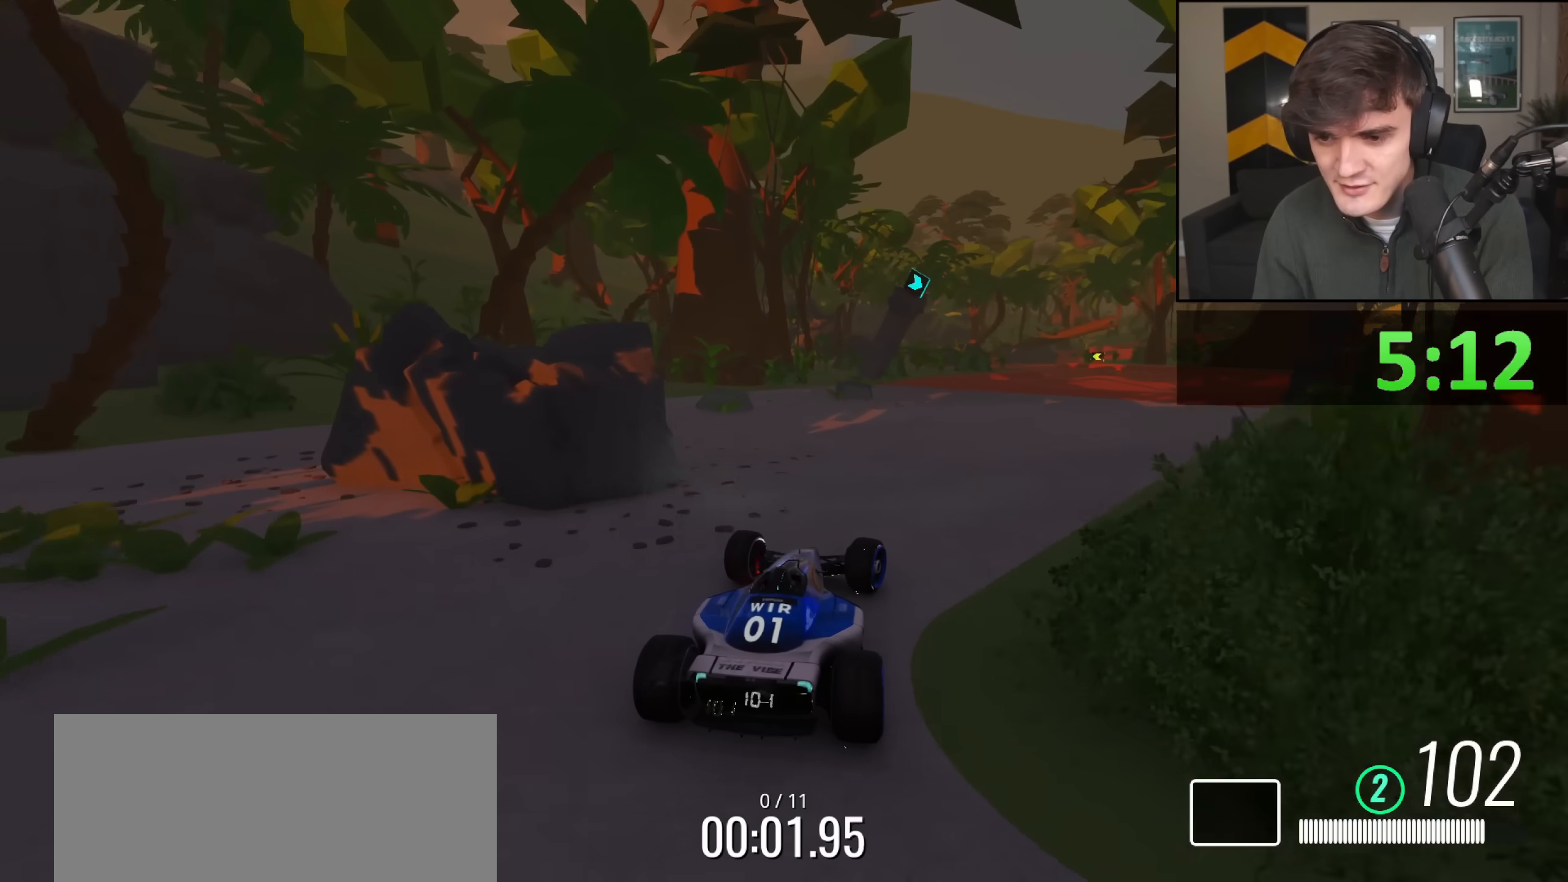
{"keys": ["up"], "events": [[300, "right", "up"]]}
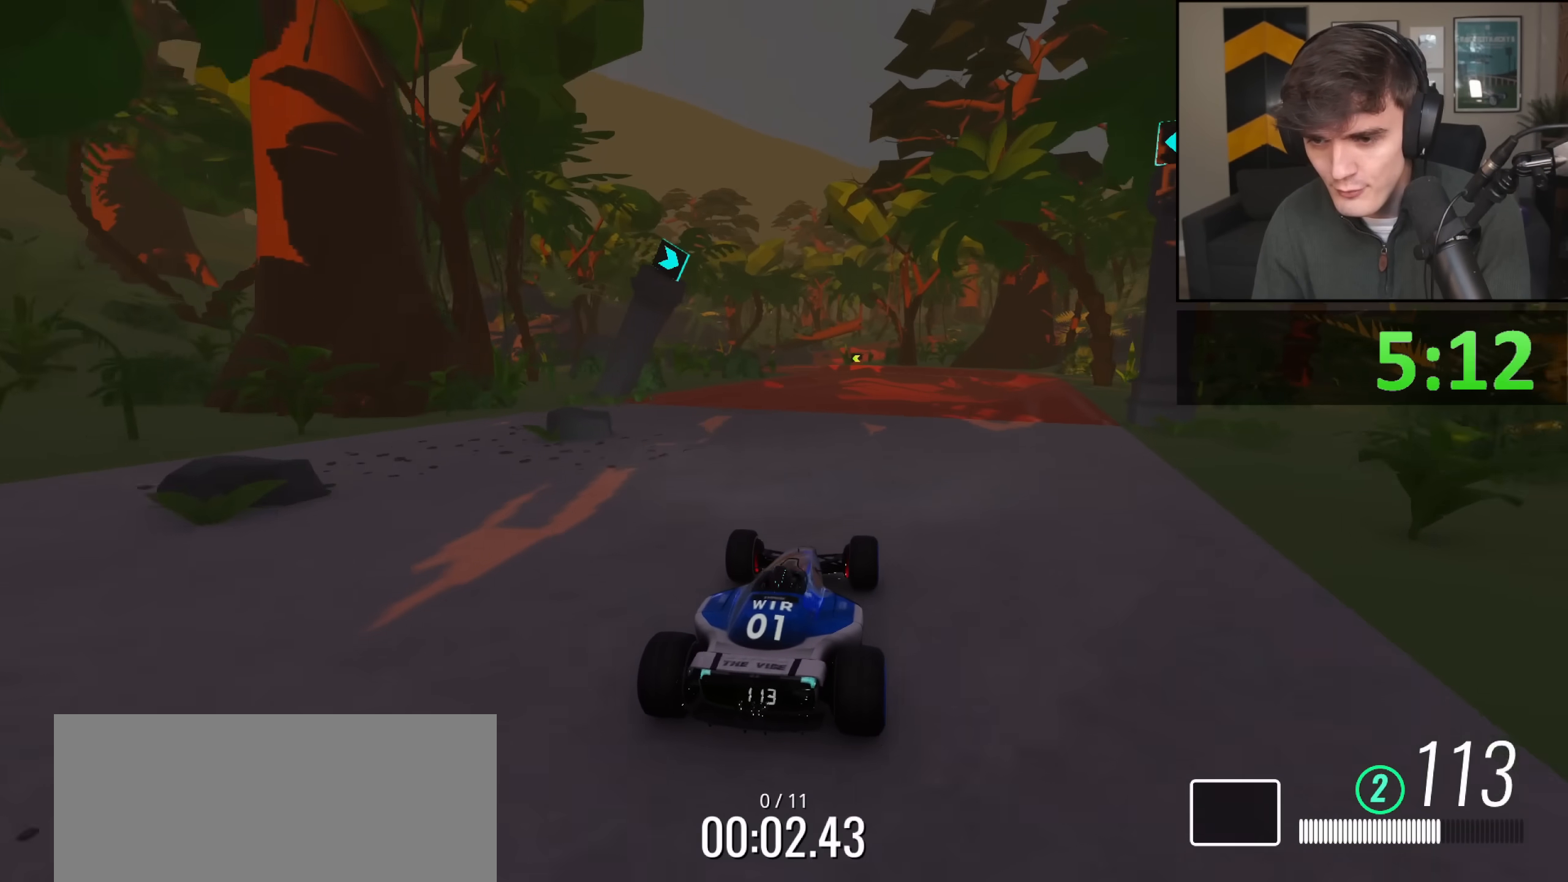
{"keys": ["up"], "events": []}
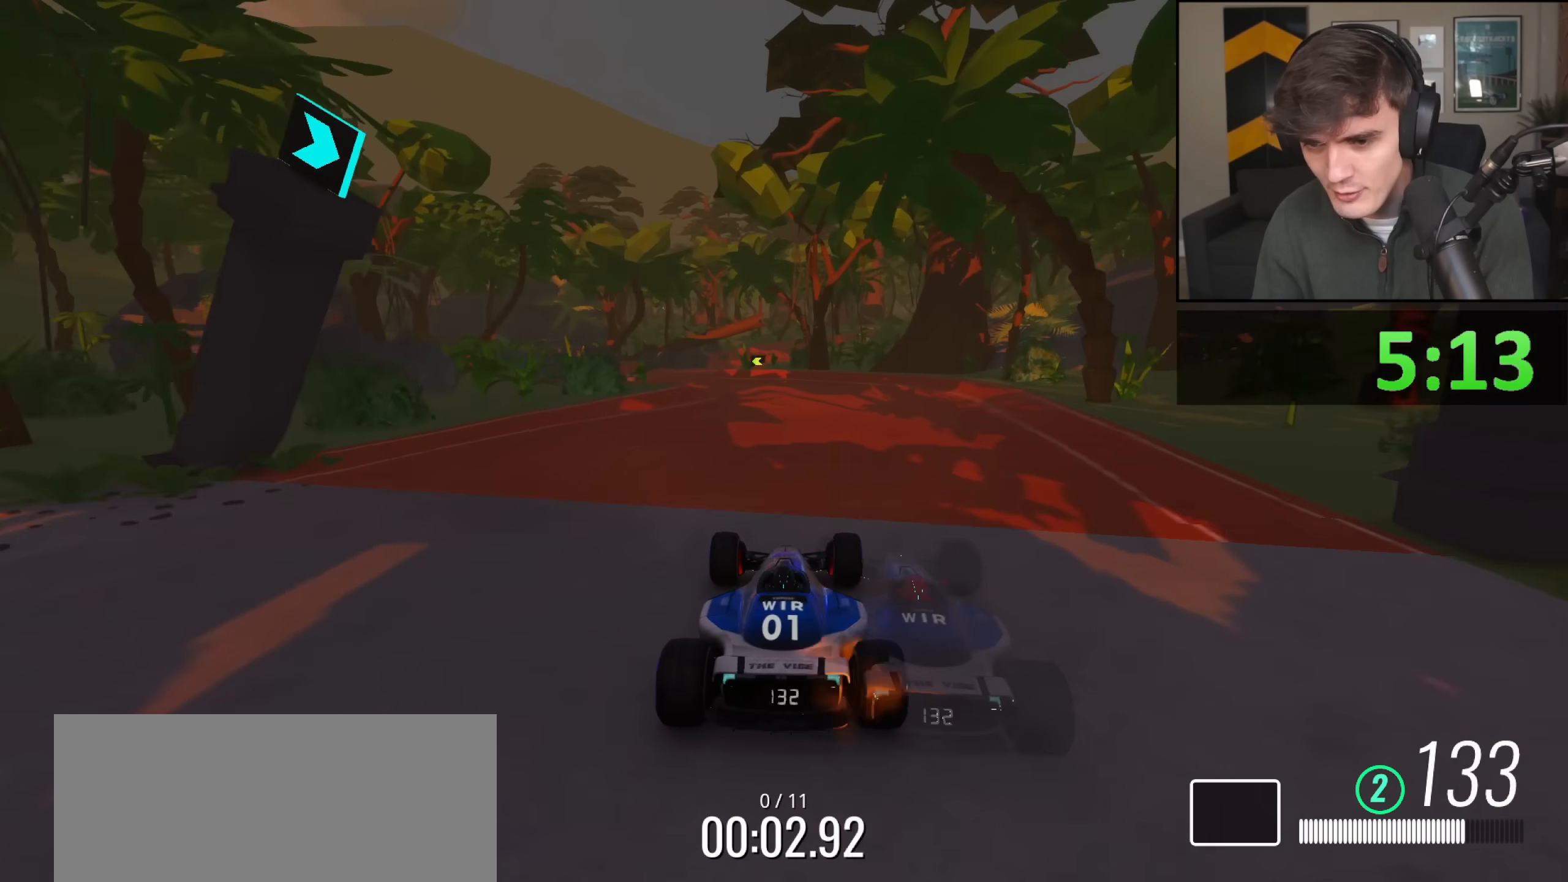
{"keys": ["up"], "events": [[200, "left", "down"], [300, "left", "up"], [434, "left", "down"], [484, "left", "up"]]}
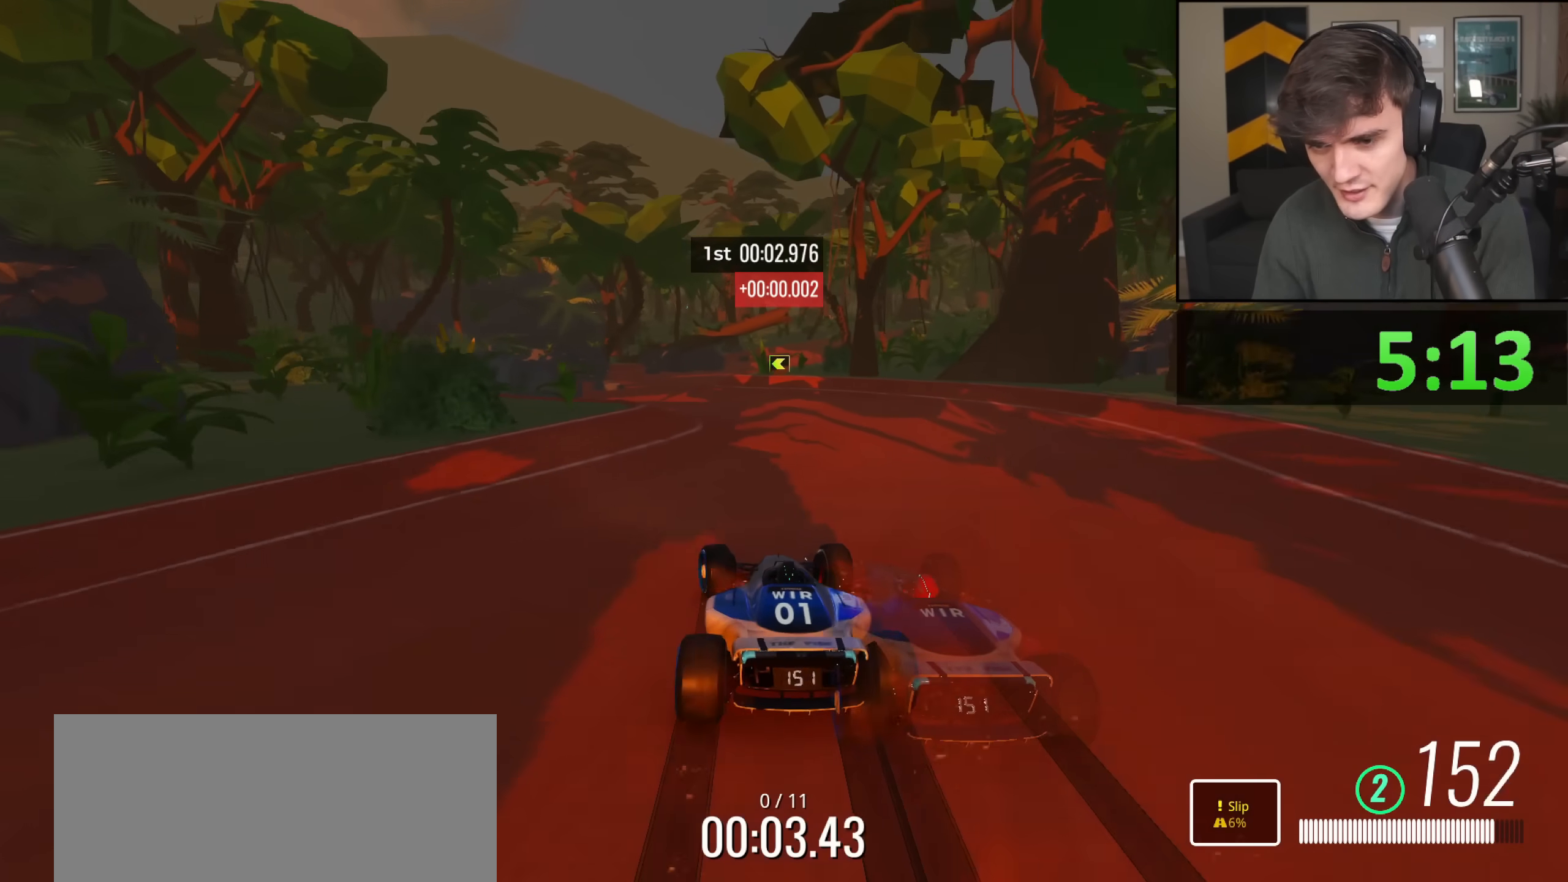
{"keys": ["right", "up"], "events": [[117, "left", "down"], [167, "left", "up"], [451, "right", "down"]]}
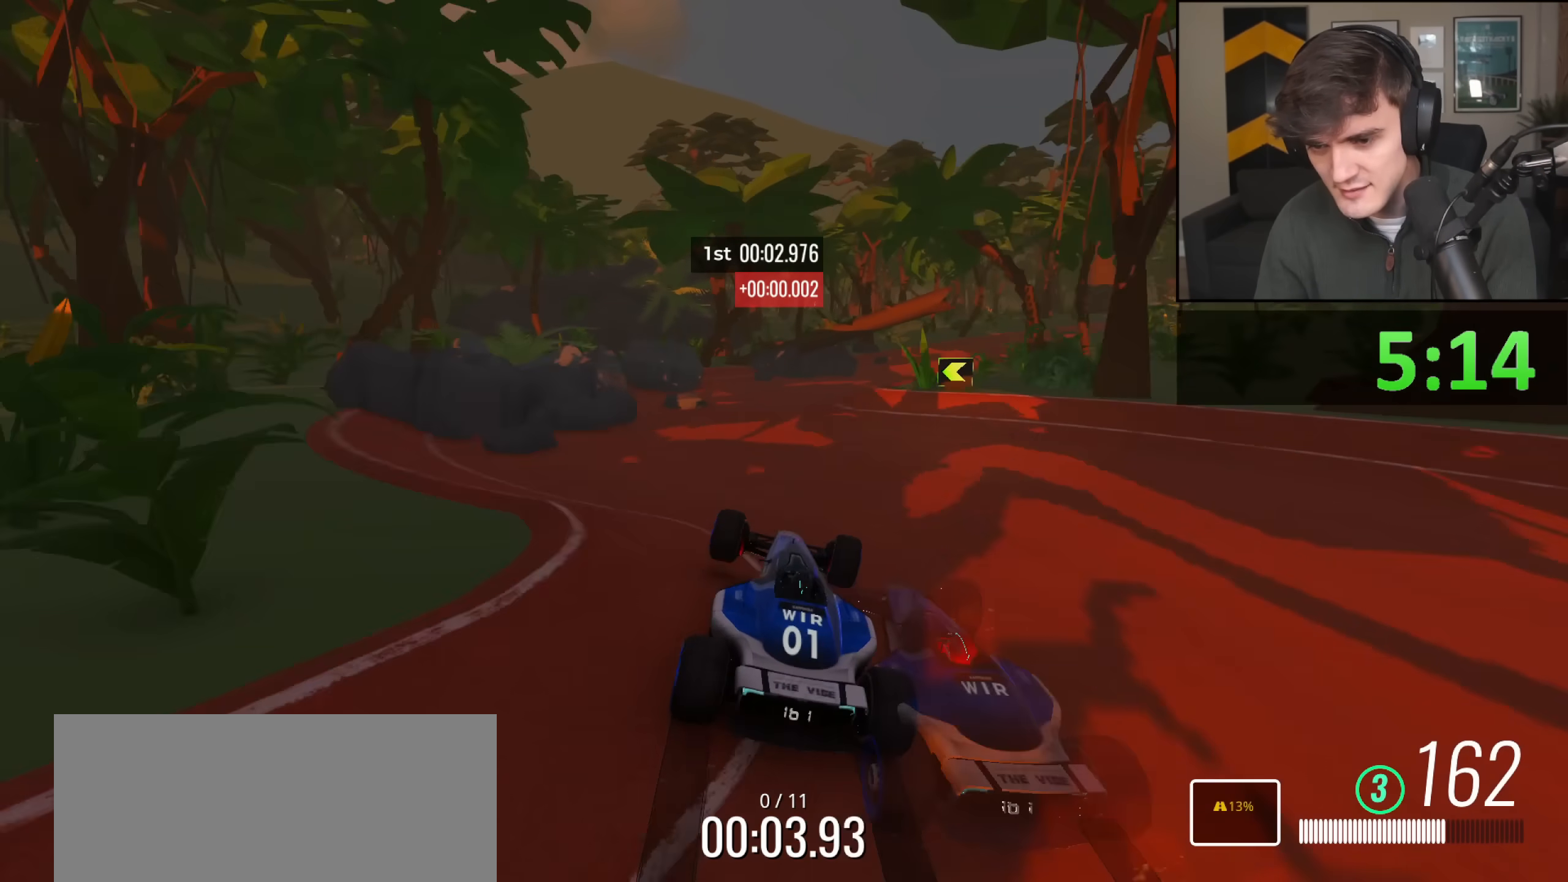
{"keys": ["right", "up"], "events": [[50, "right", "up"], [183, "right", "down"], [367, "right", "up"], [417, "right", "down"]]}
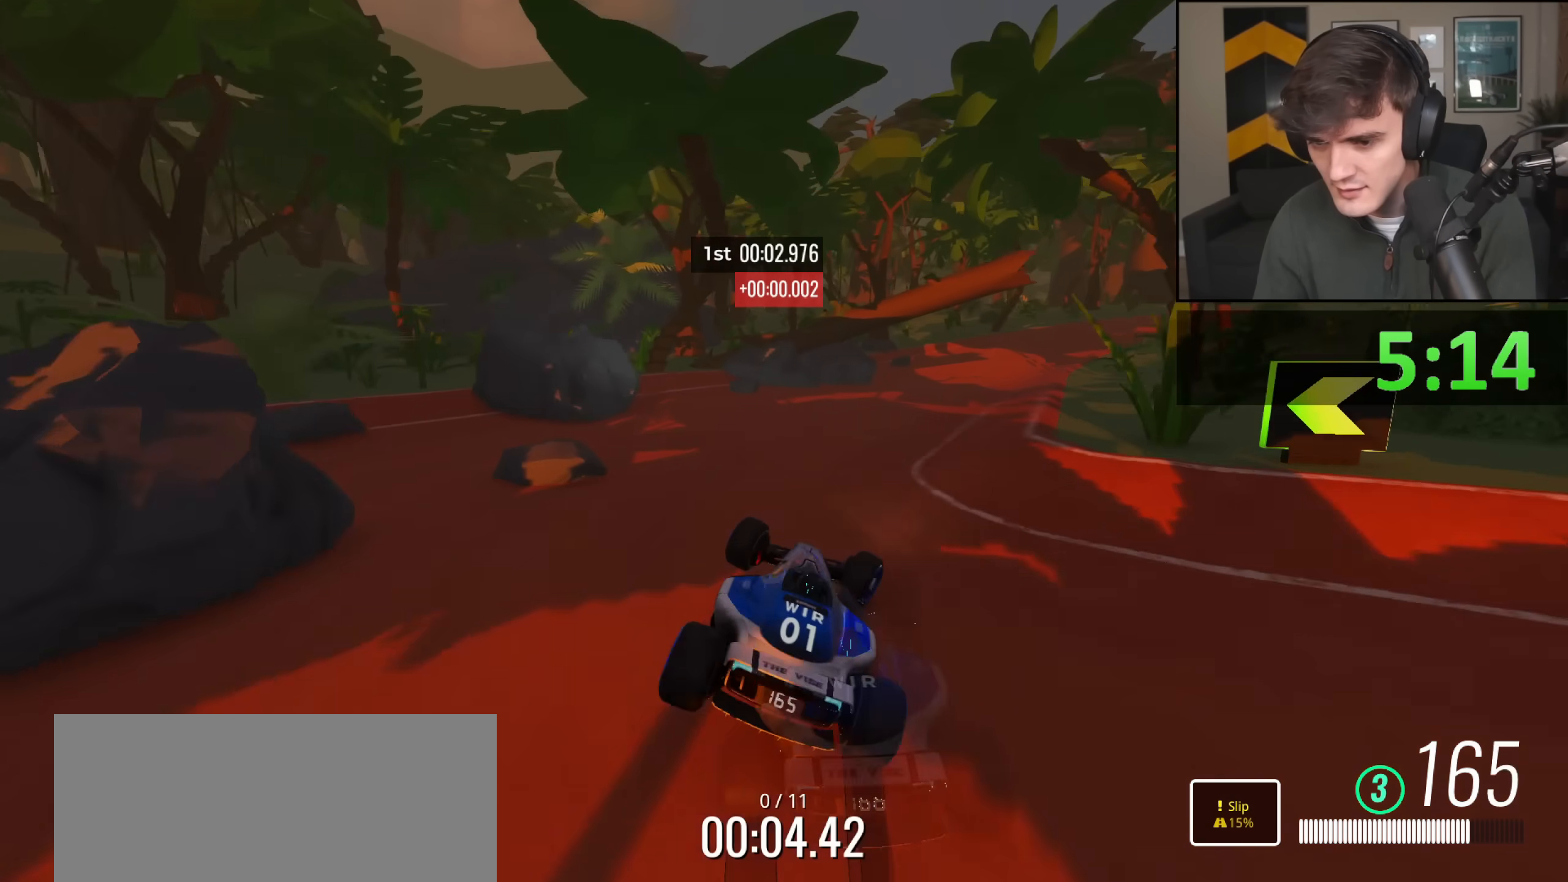
{"keys": ["up"], "events": [[101, "right", "up"], [251, "right", "down"], [434, "right", "up"]]}
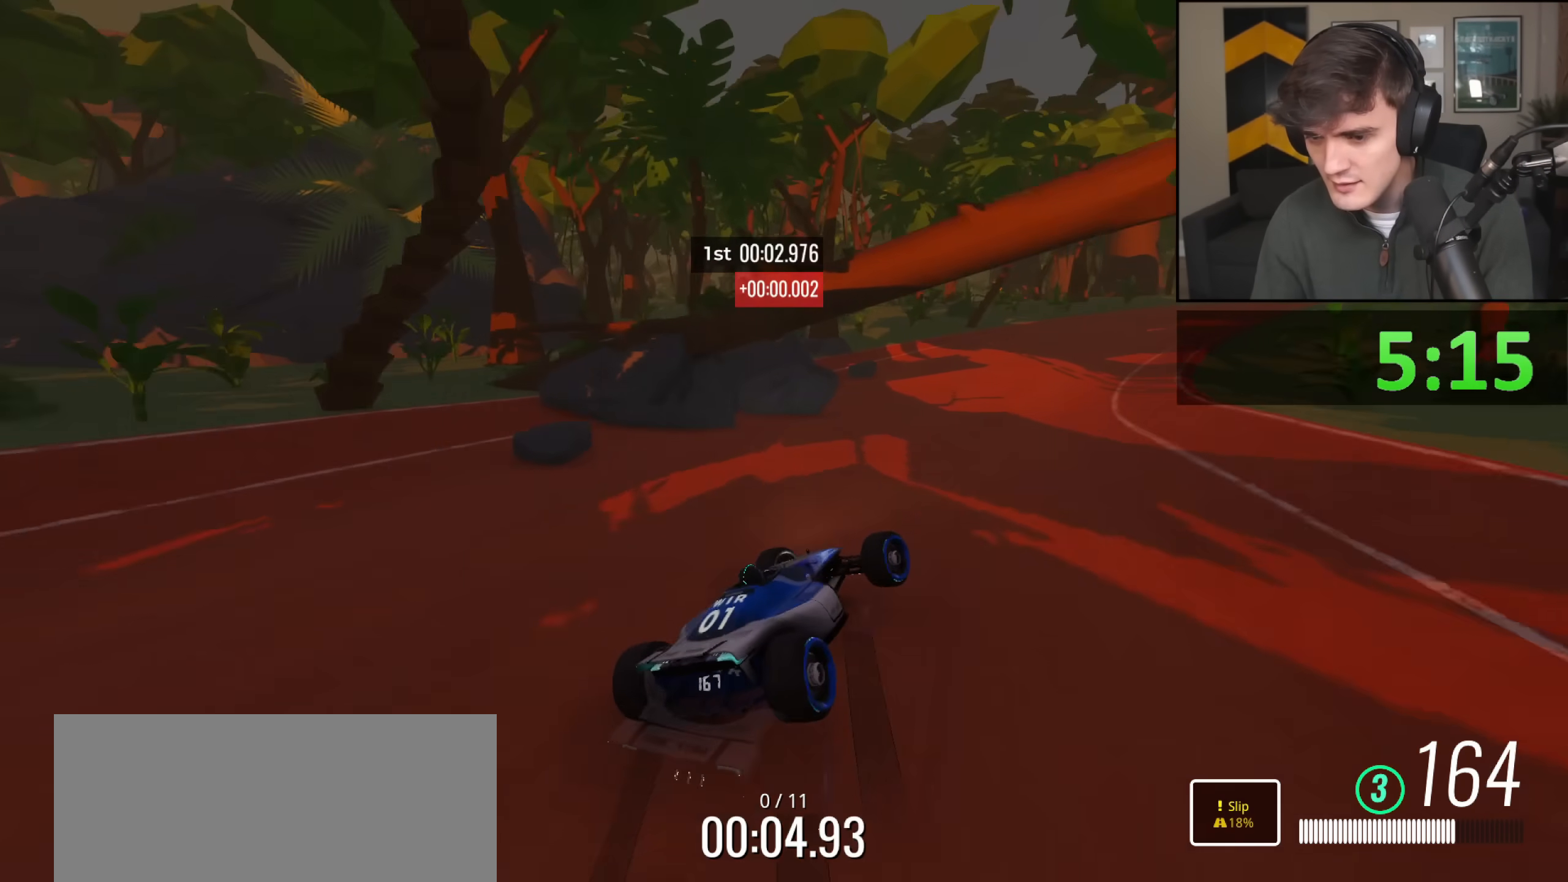
{"keys": ["left", "up"], "events": [[33, "right", "down"], [350, "right", "up"], [450, "left", "down"]]}
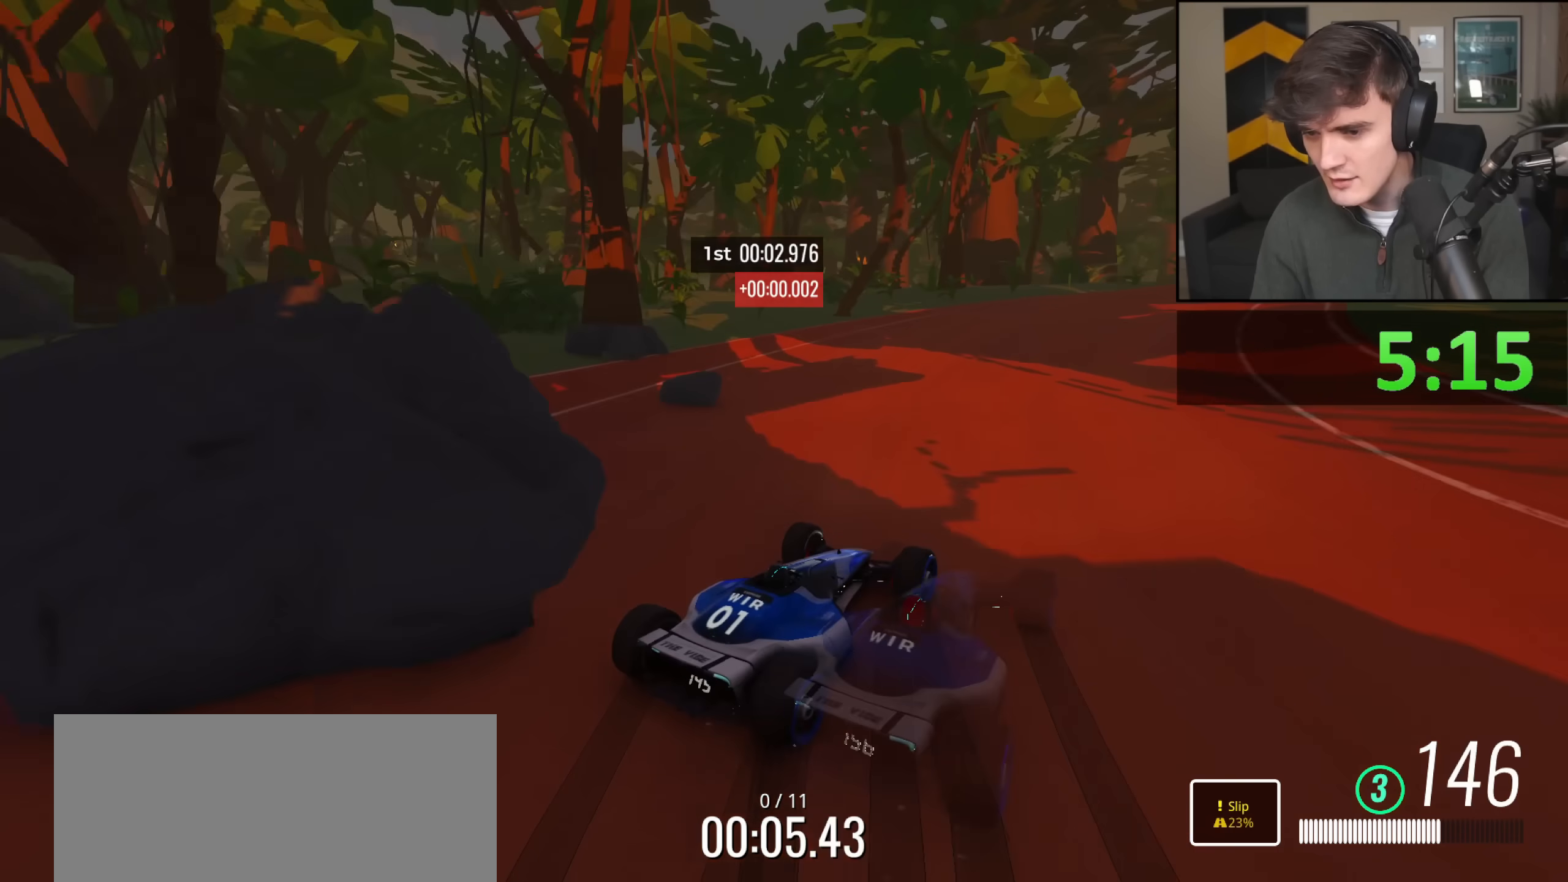
{"keys": ["right", "up"], "events": [[184, "left", "up"], [234, "right", "down"]]}
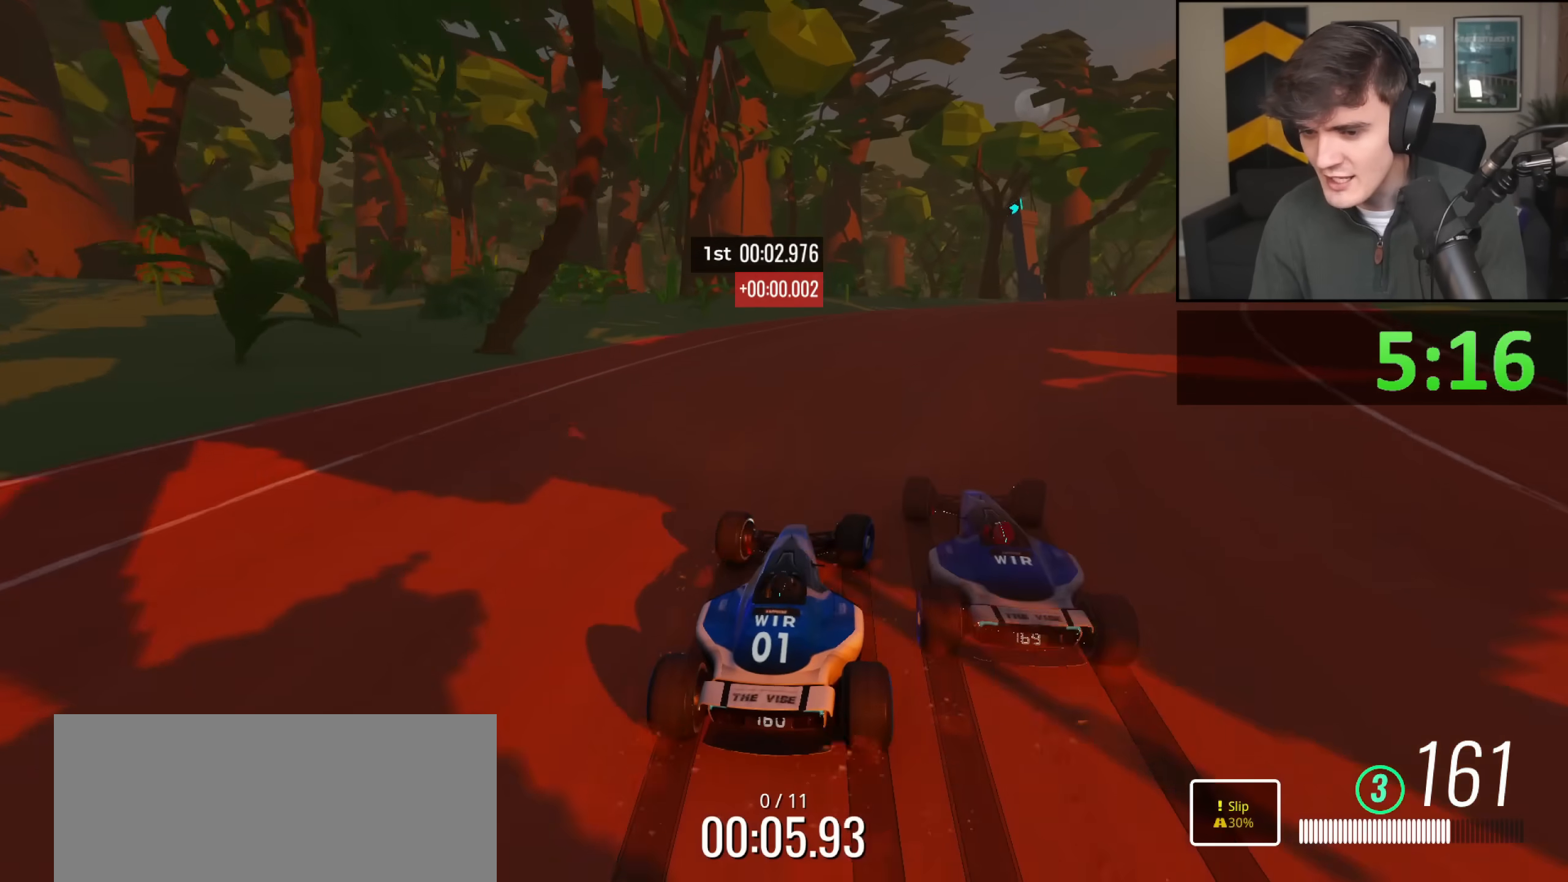
{"keys": ["right", "up"], "events": []}
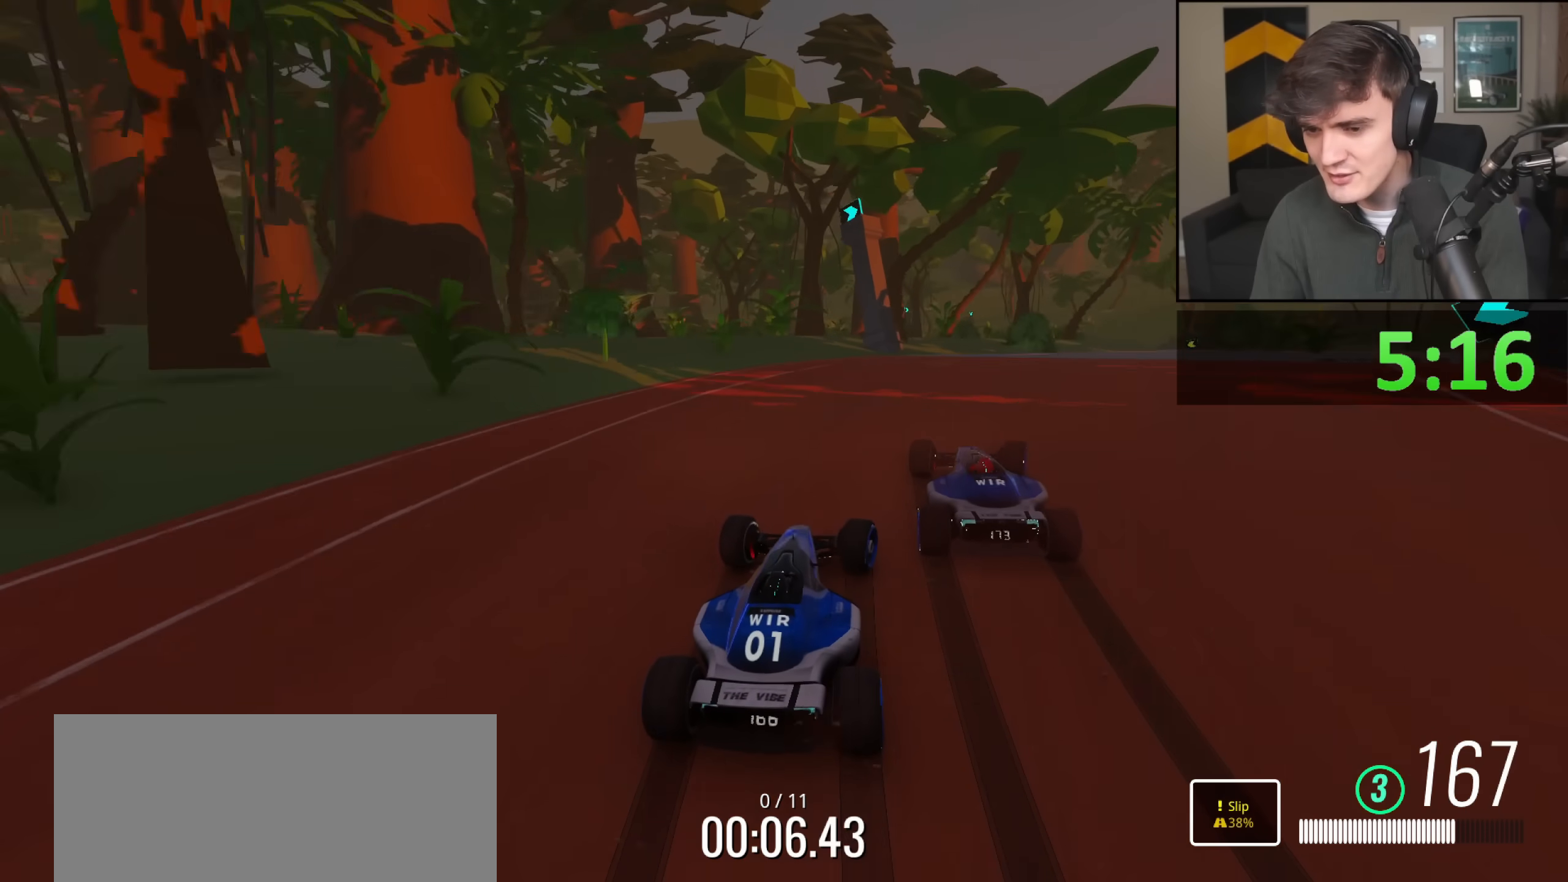
{"keys": ["right", "up"], "events": [[401, "right", "up"], [501, "right", "down"]]}
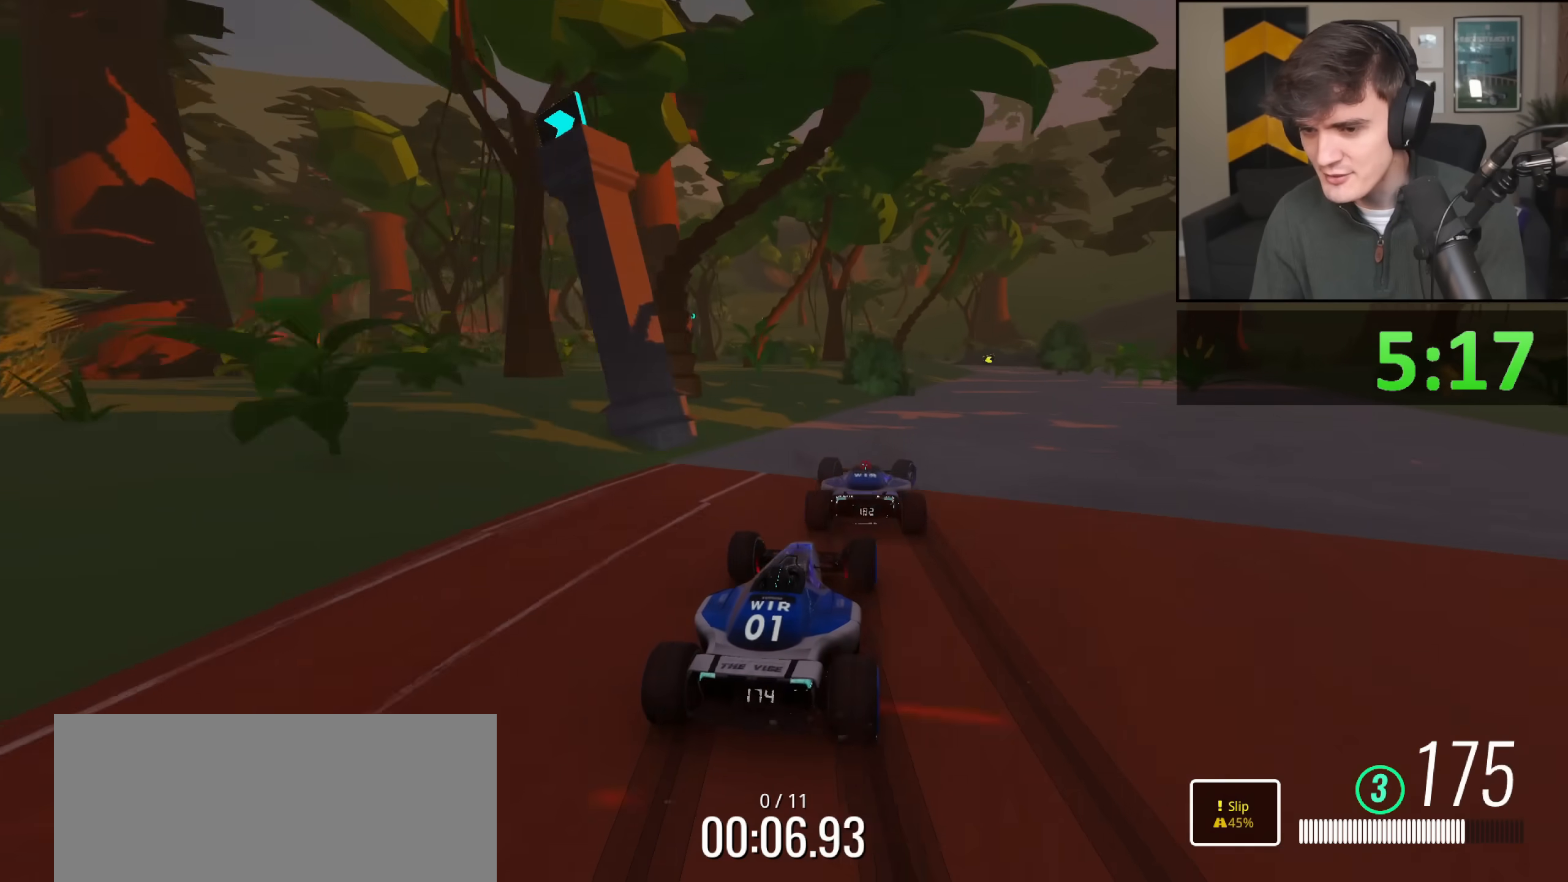
{"keys": ["up"], "events": [[183, "right", "up"], [234, "right", "down"], [417, "right", "up"]]}
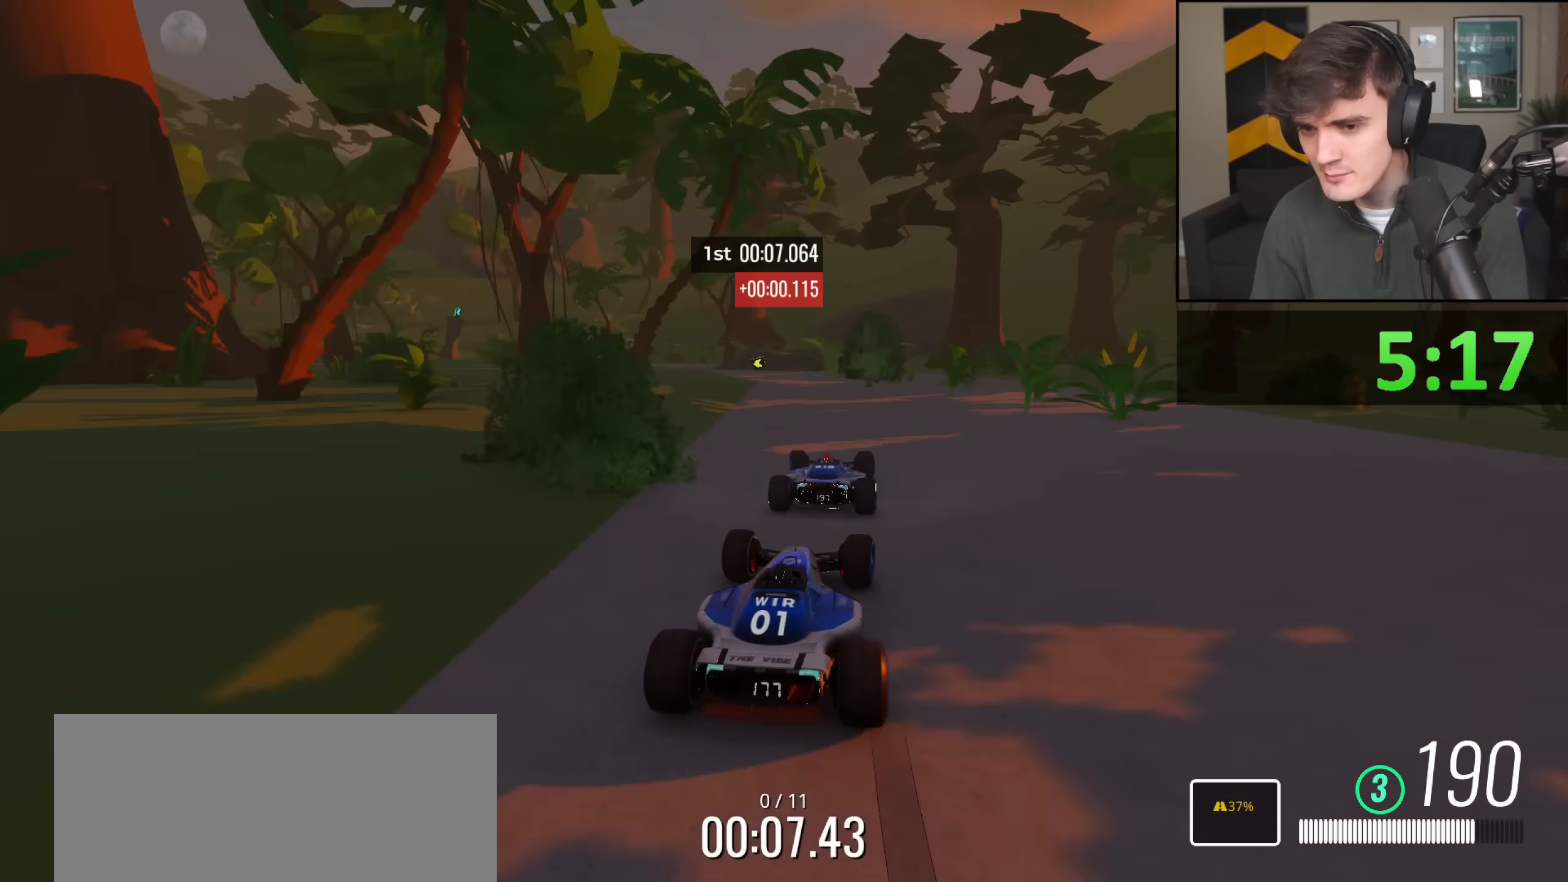
{"keys": ["left", "up"], "events": [[17, "left", "down"], [151, "left", "up"], [301, "left", "down"]]}
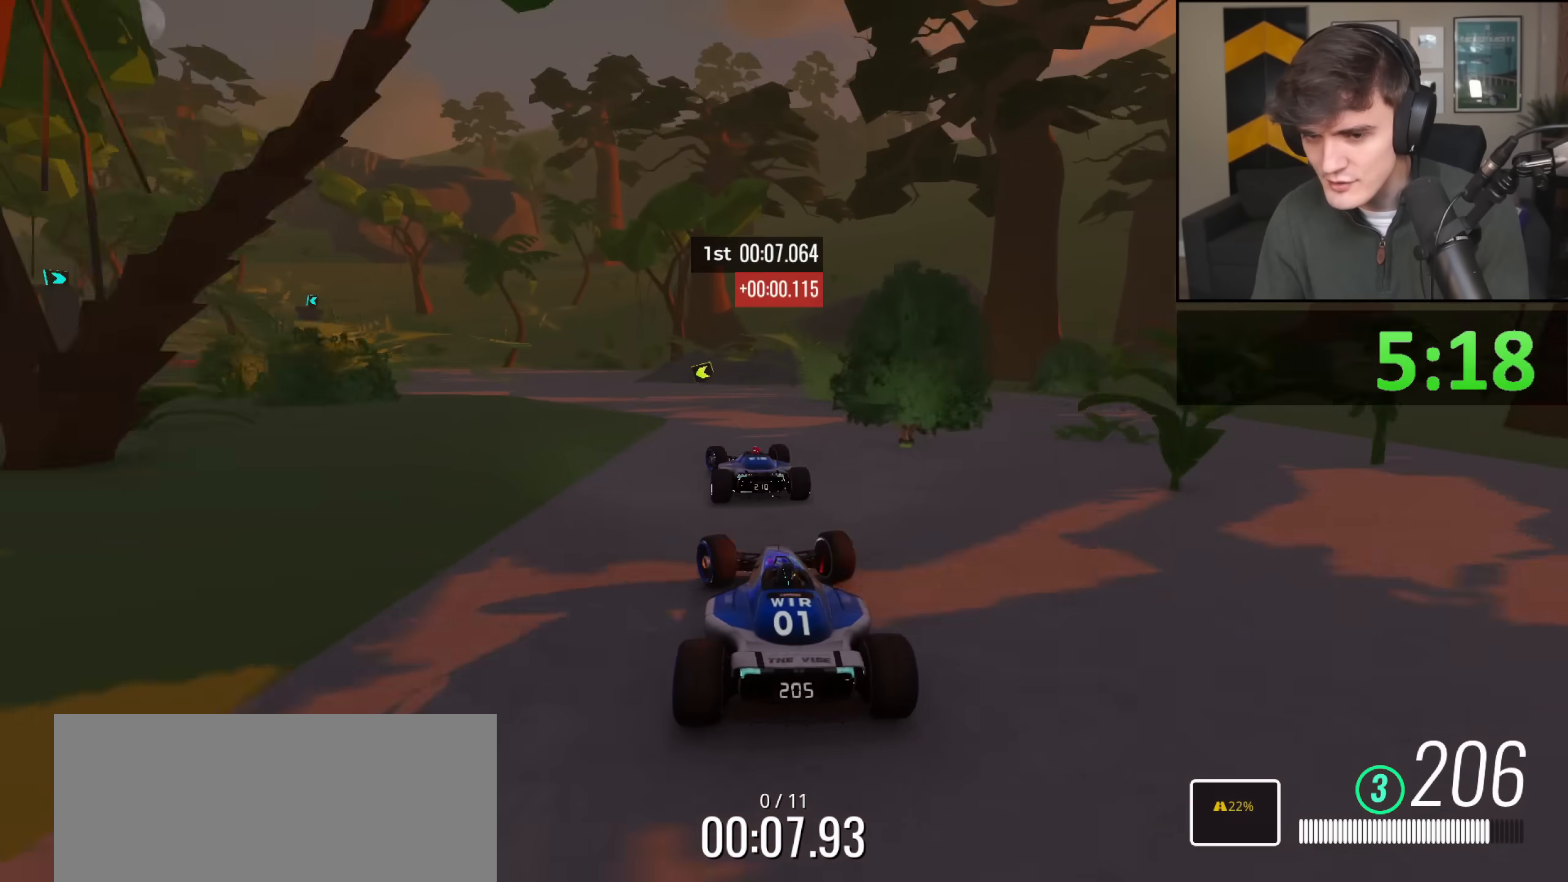
{"keys": ["left", "up"], "events": [[350, "left", "up"], [400, "left", "down"]]}
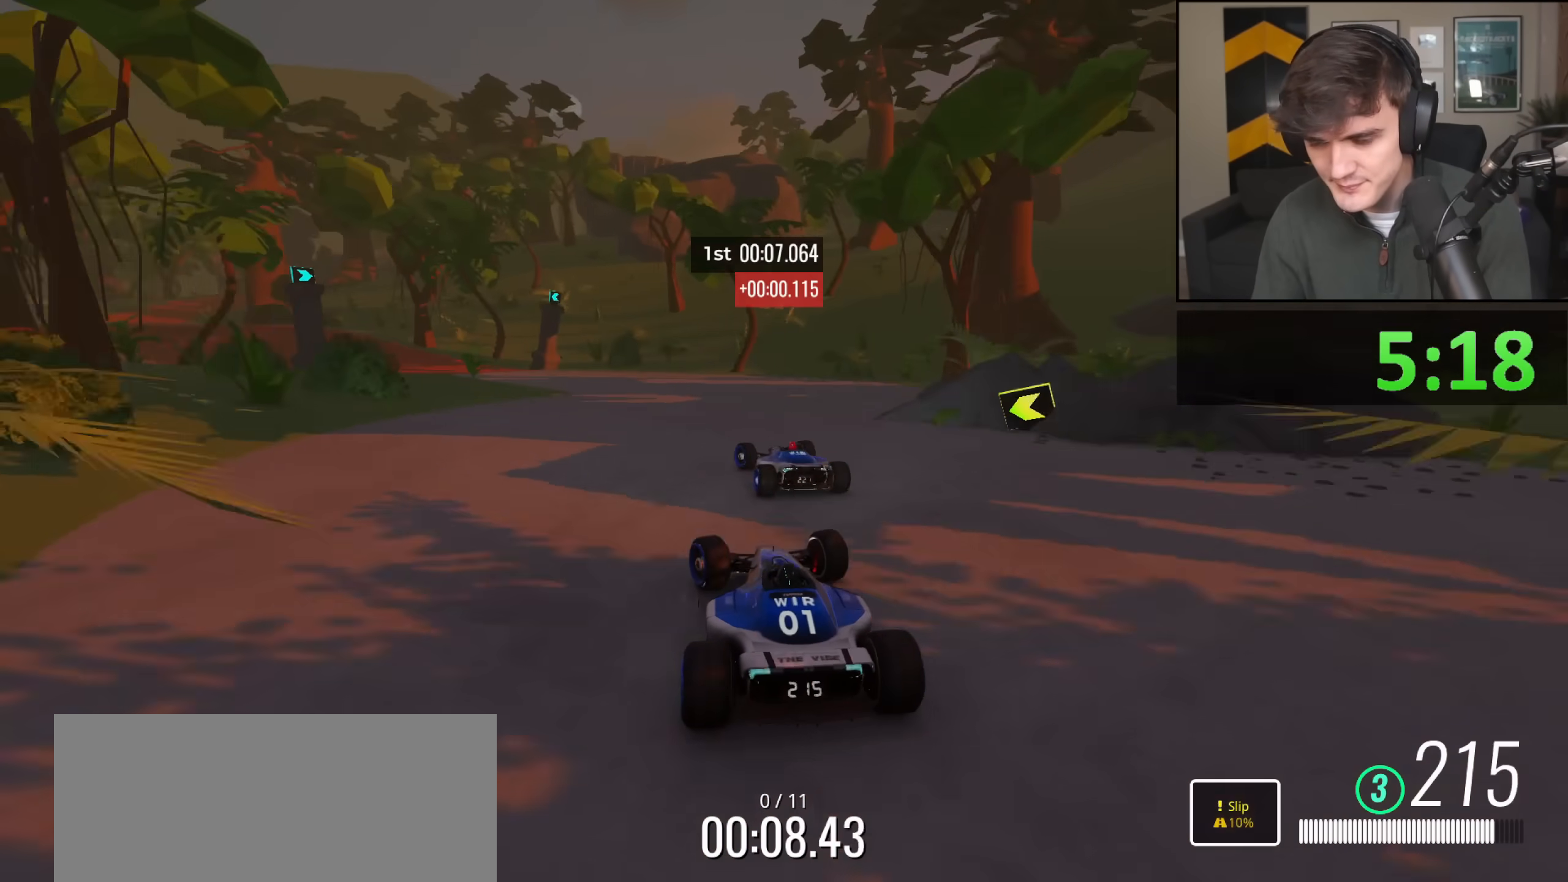
{"keys": ["left", "up"], "events": [[84, "left", "up"], [284, "left", "down"]]}
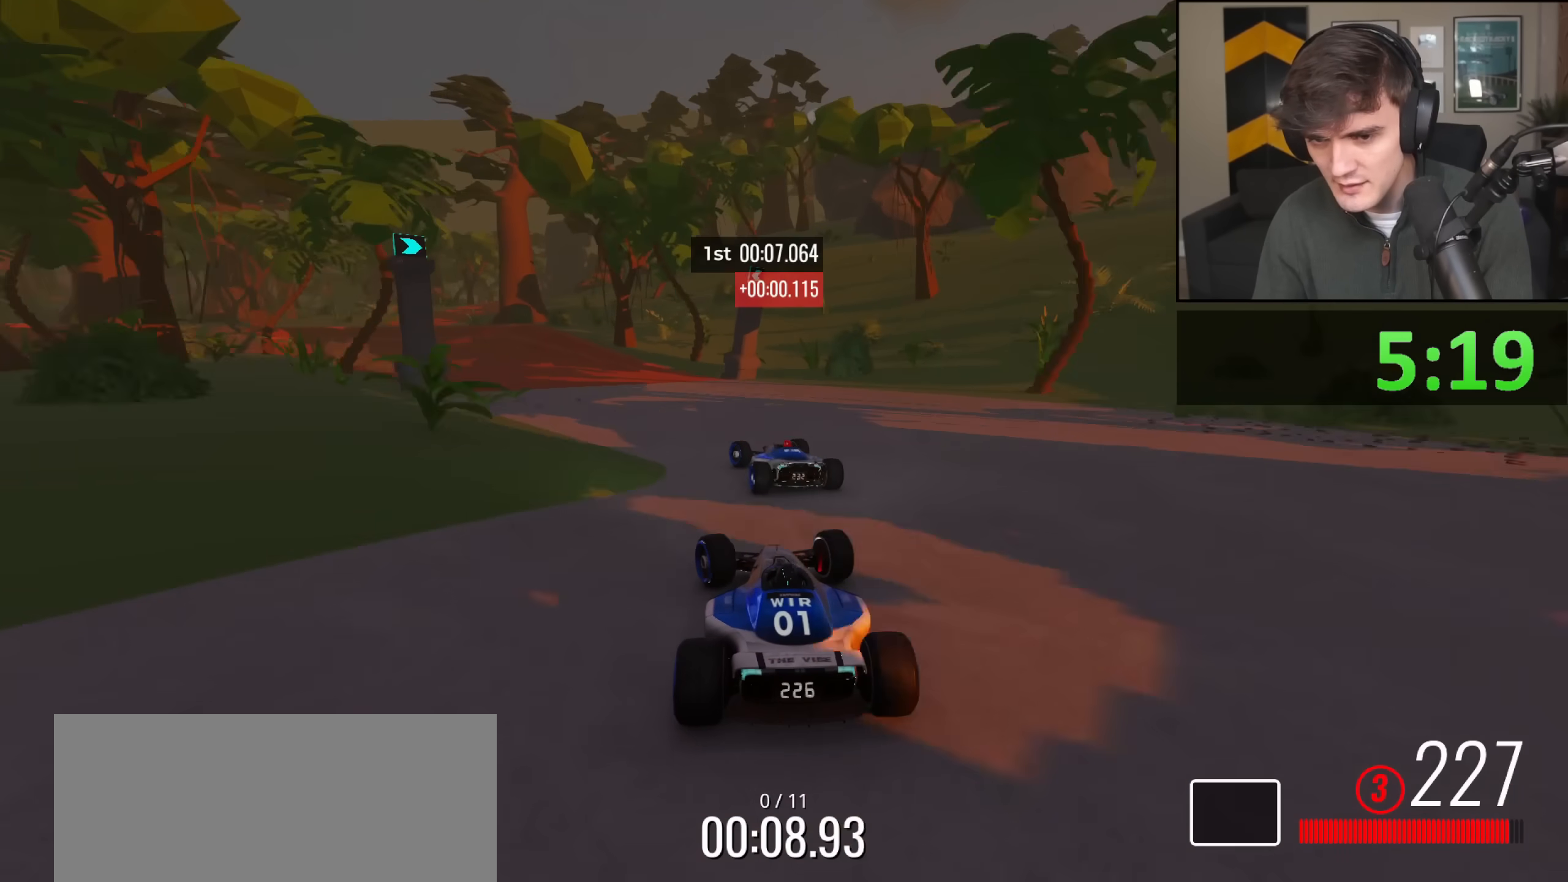
{"keys": ["up"], "events": [[284, "left", "up"]]}
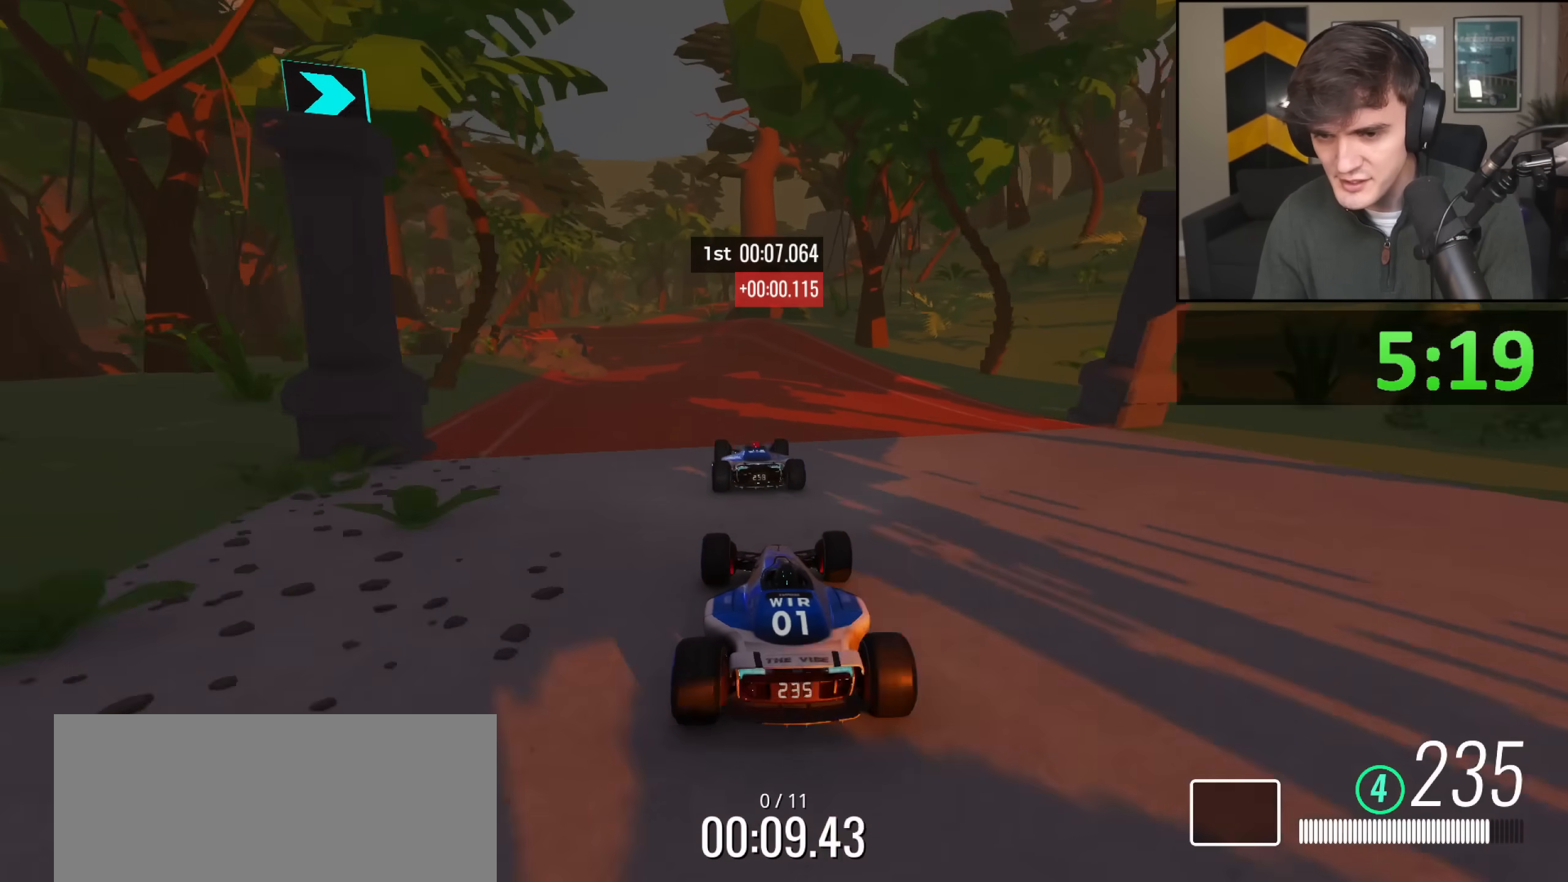
{"keys": ["up"], "events": [[317, "right", "down"], [401, "right", "up"]]}
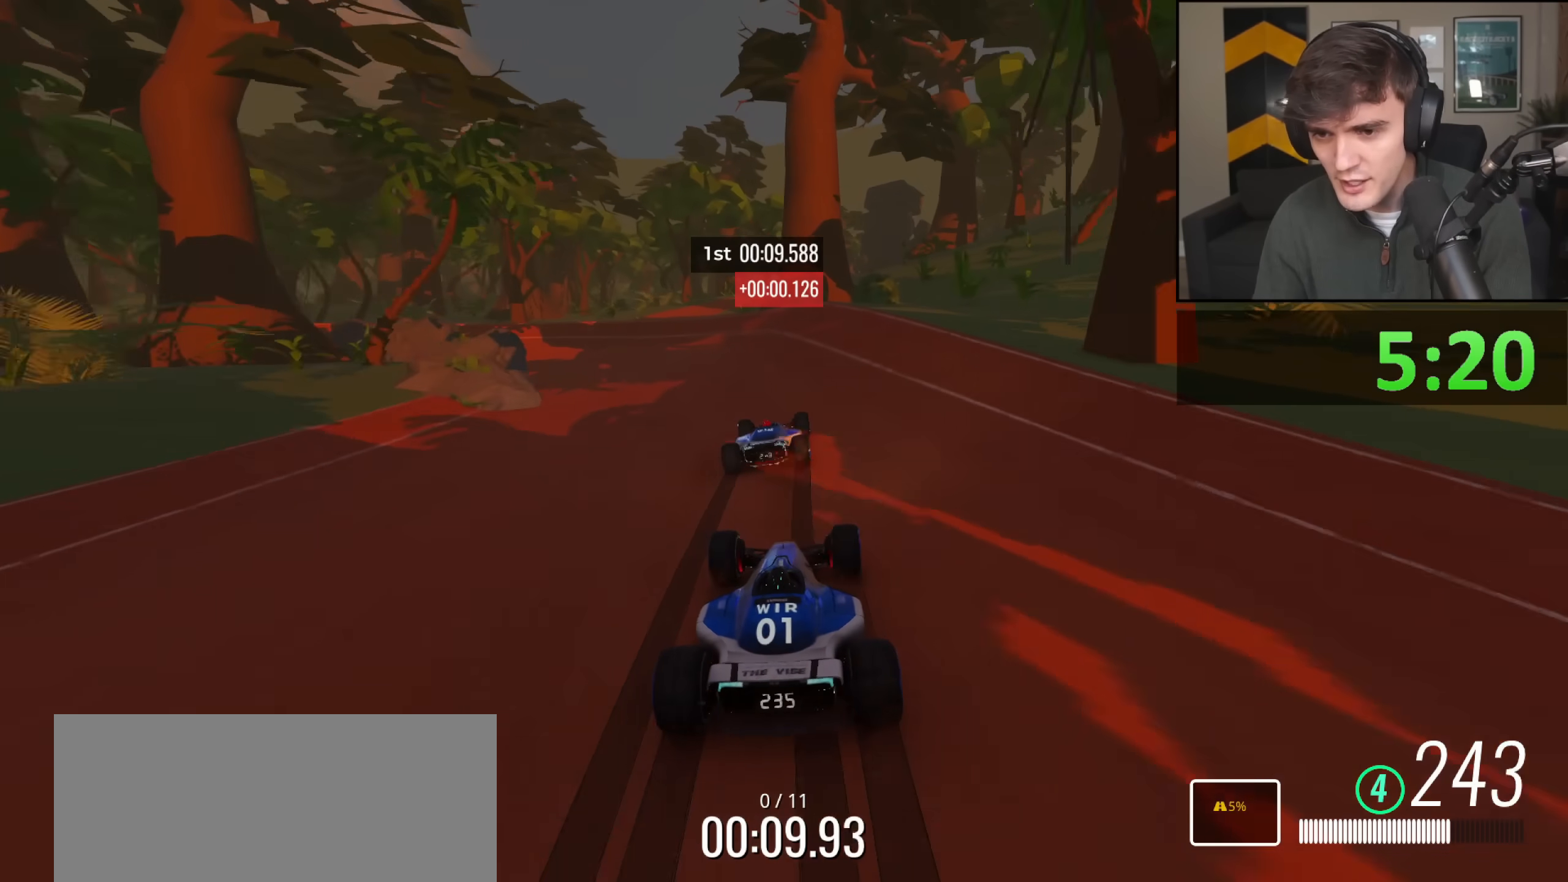
{"keys": ["left"], "events": [[83, "left", "down"], [367, "up", "up"]]}
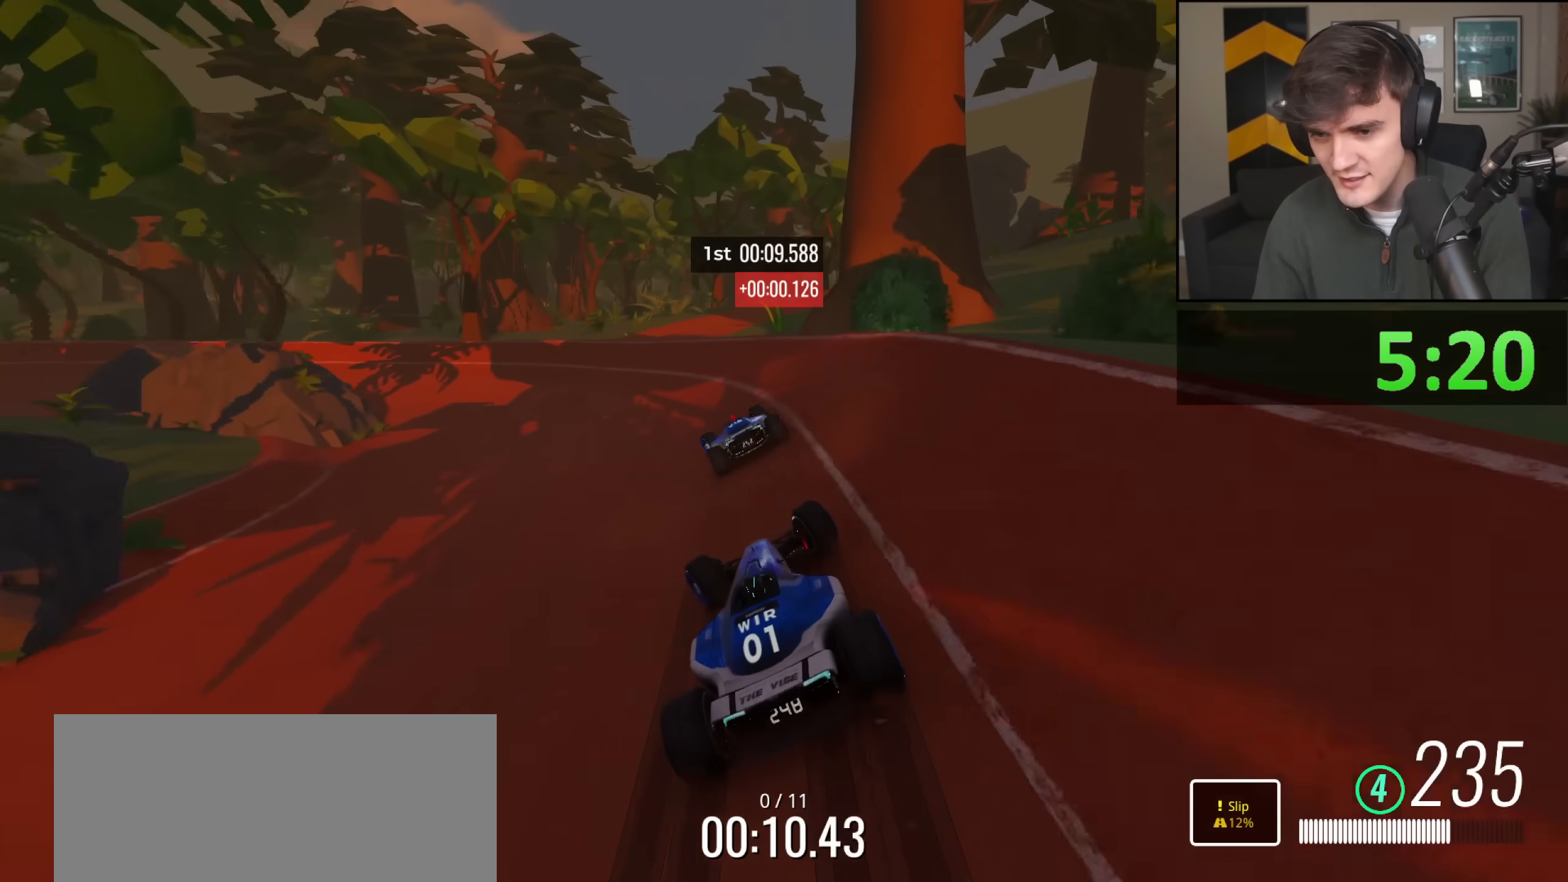
{"keys": ["left", "up"], "events": [[101, "up", "down"]]}
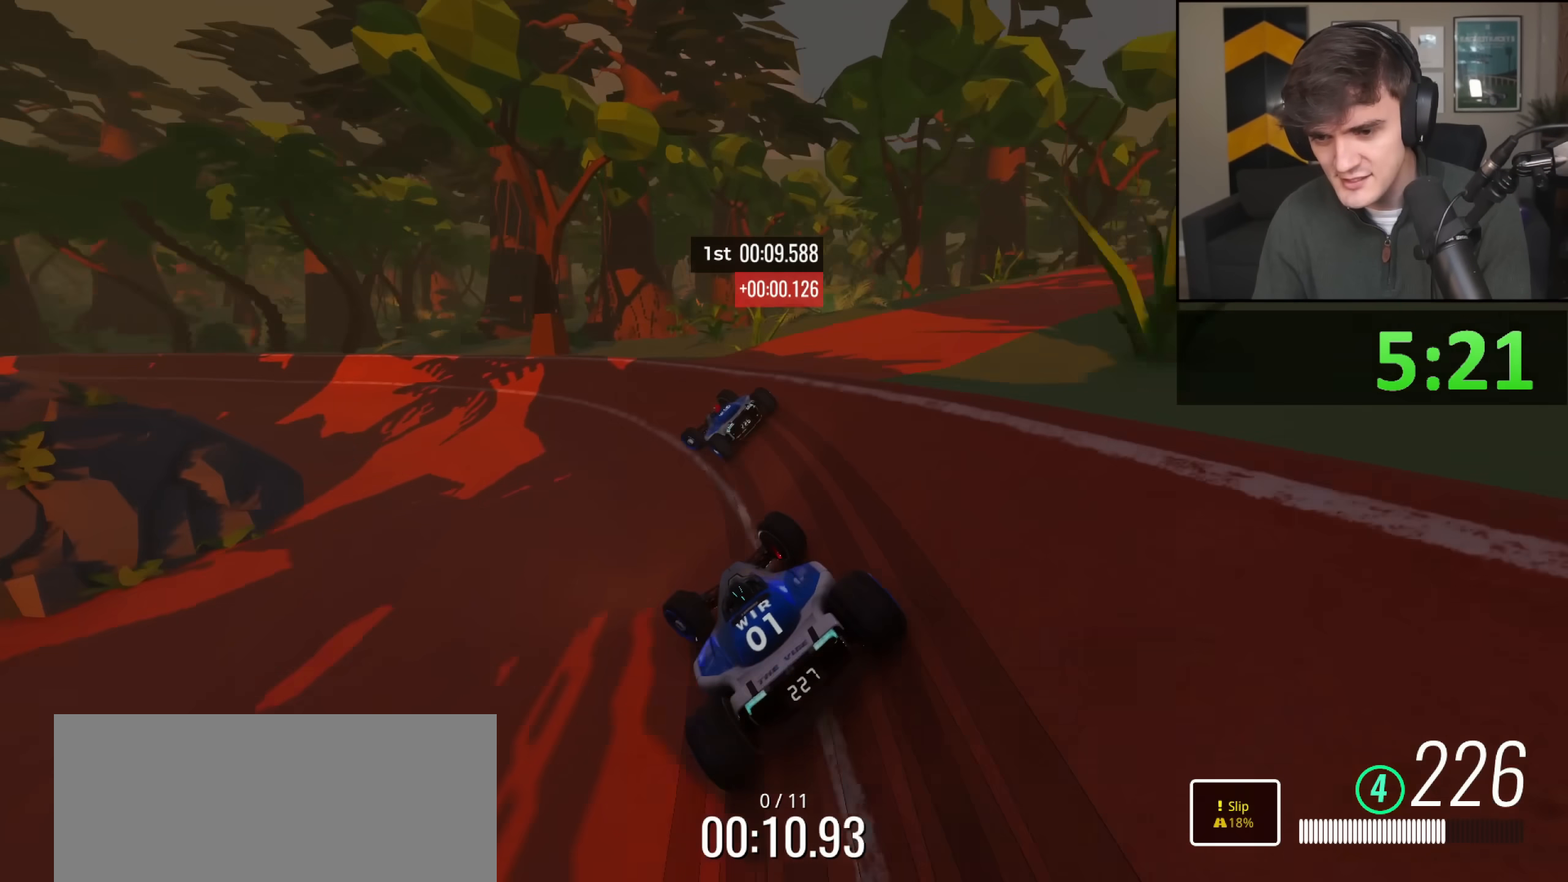
{"keys": ["up"], "events": [[500, "left", "up"]]}
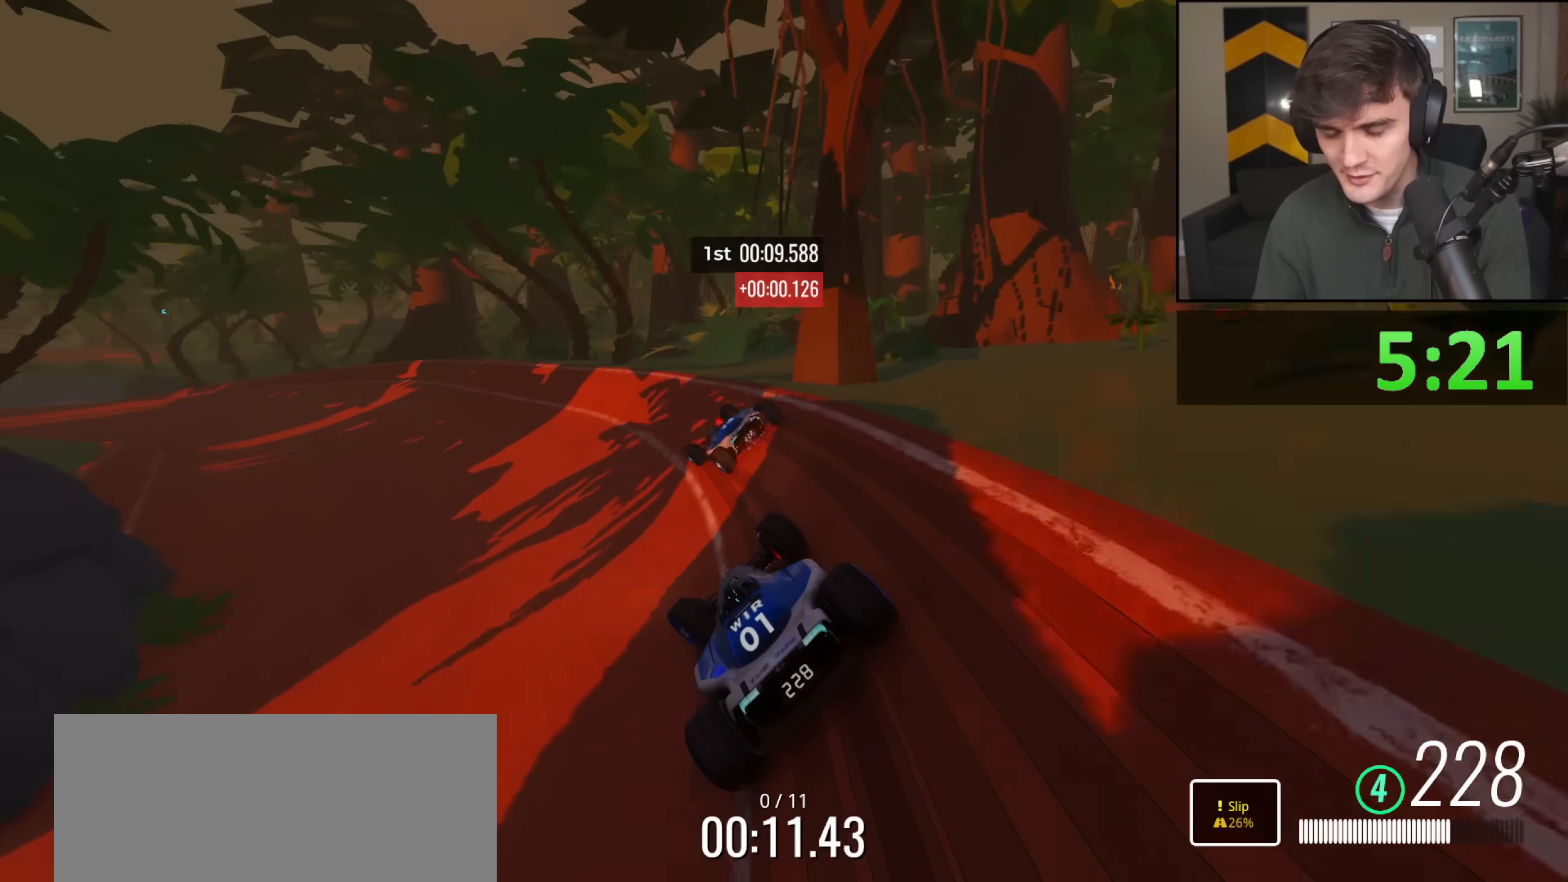
{"keys": ["left", "up"], "events": [[184, "left", "down"], [418, "left", "up"], [468, "left", "down"]]}
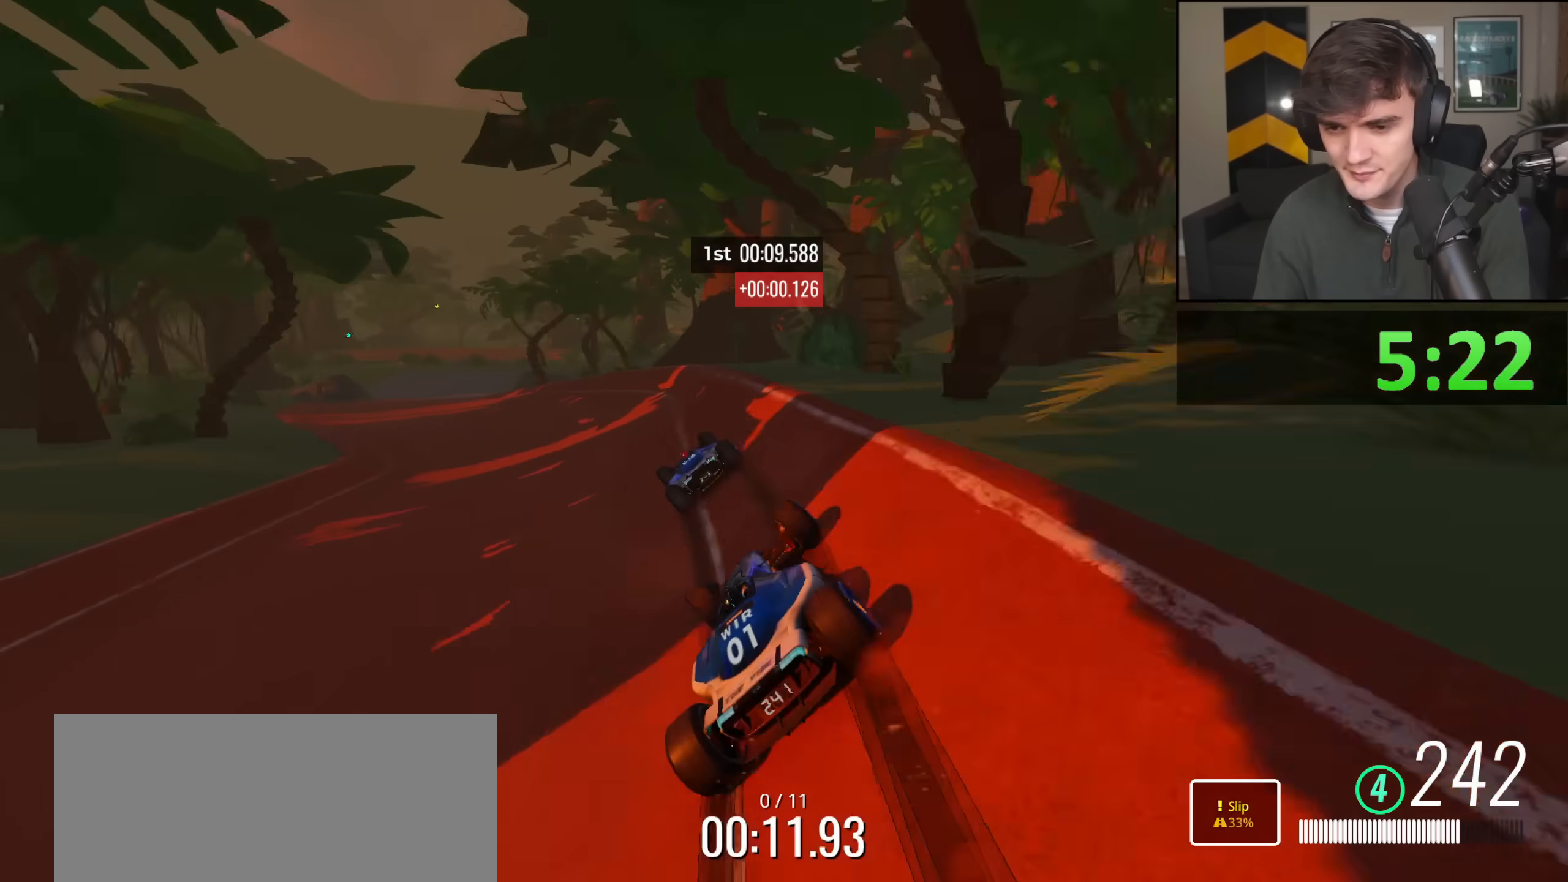
{"keys": ["left", "up"], "events": [[284, "left", "up"], [384, "left", "down"]]}
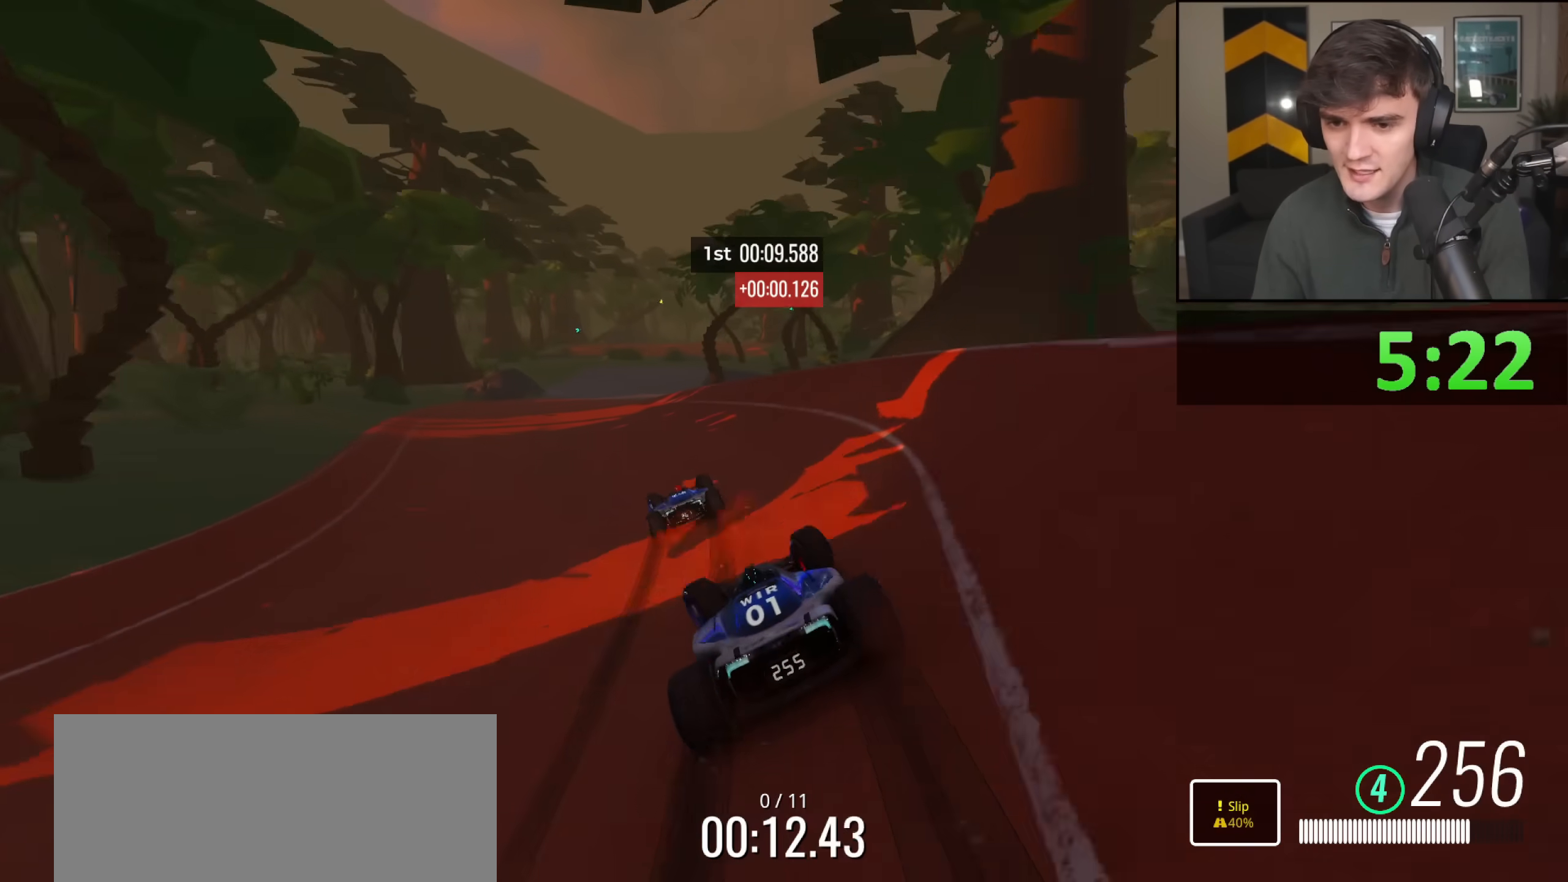
{"keys": ["right", "up"], "events": [[67, "left", "up"], [167, "left", "down"], [334, "left", "up"], [434, "right", "down"]]}